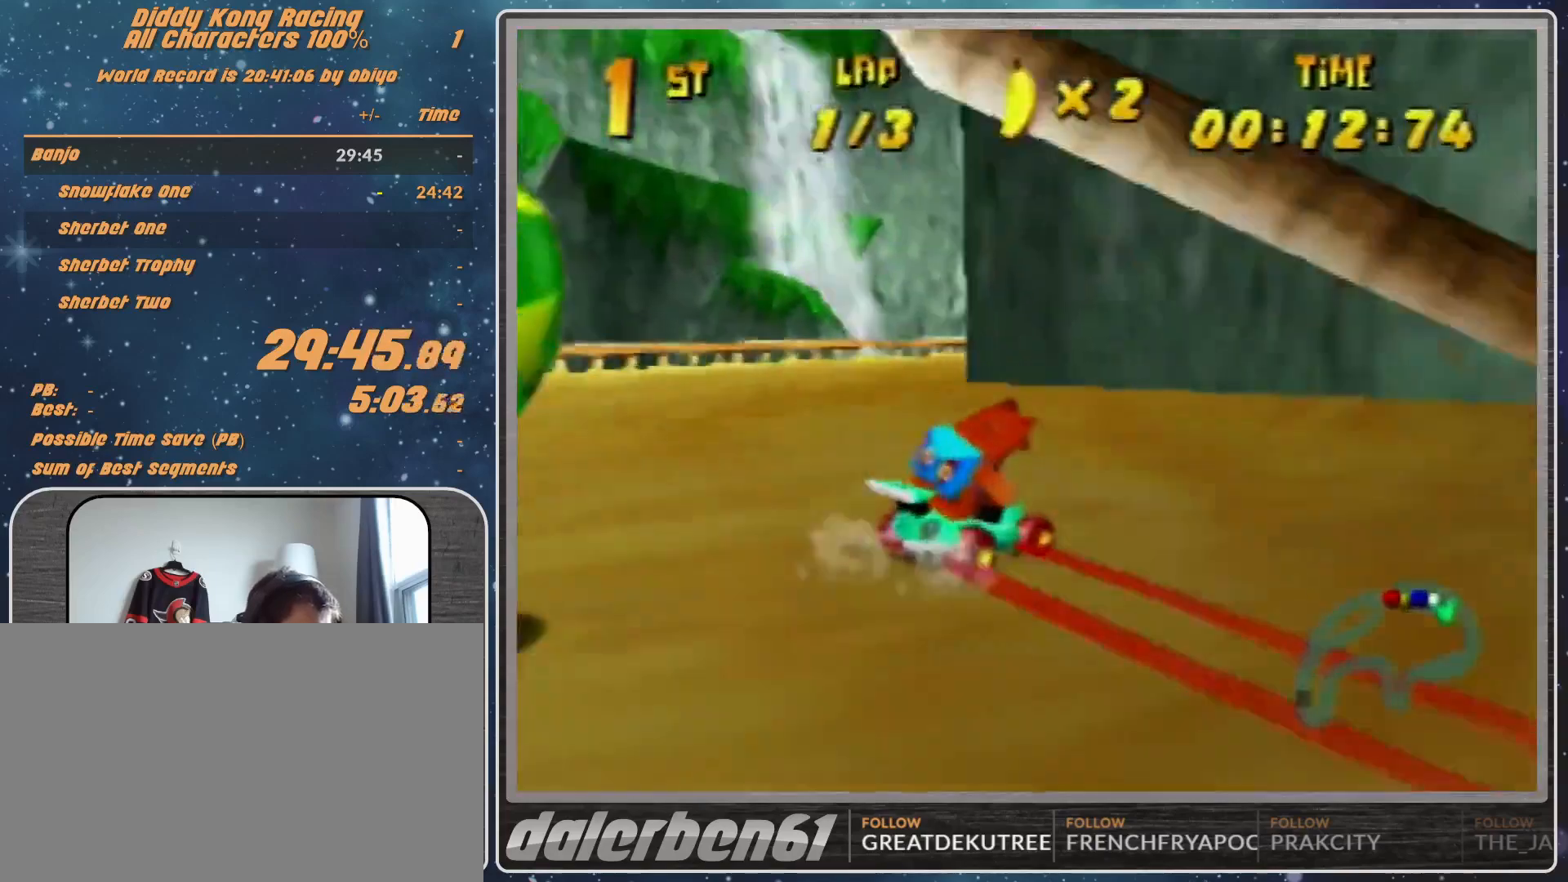
Gameplay with a controller (Nintendo layout); each line is a JSON object with the inputs held at the frame after it. "events" lists button and stick changes between this image and that frame as [ms after this image, input, new state], when the widget could be followed in between. Not read: L1 L3 R3.
{"buttons": ["A", "R1"], "left_stick": "up-right", "events": [[67, "A", "up"], [167, "A", "down"], [200, "A", "up"], [267, "left_stick", "up-right"], [300, "A", "down"], [333, "A", "up"], [433, "A", "down"]]}
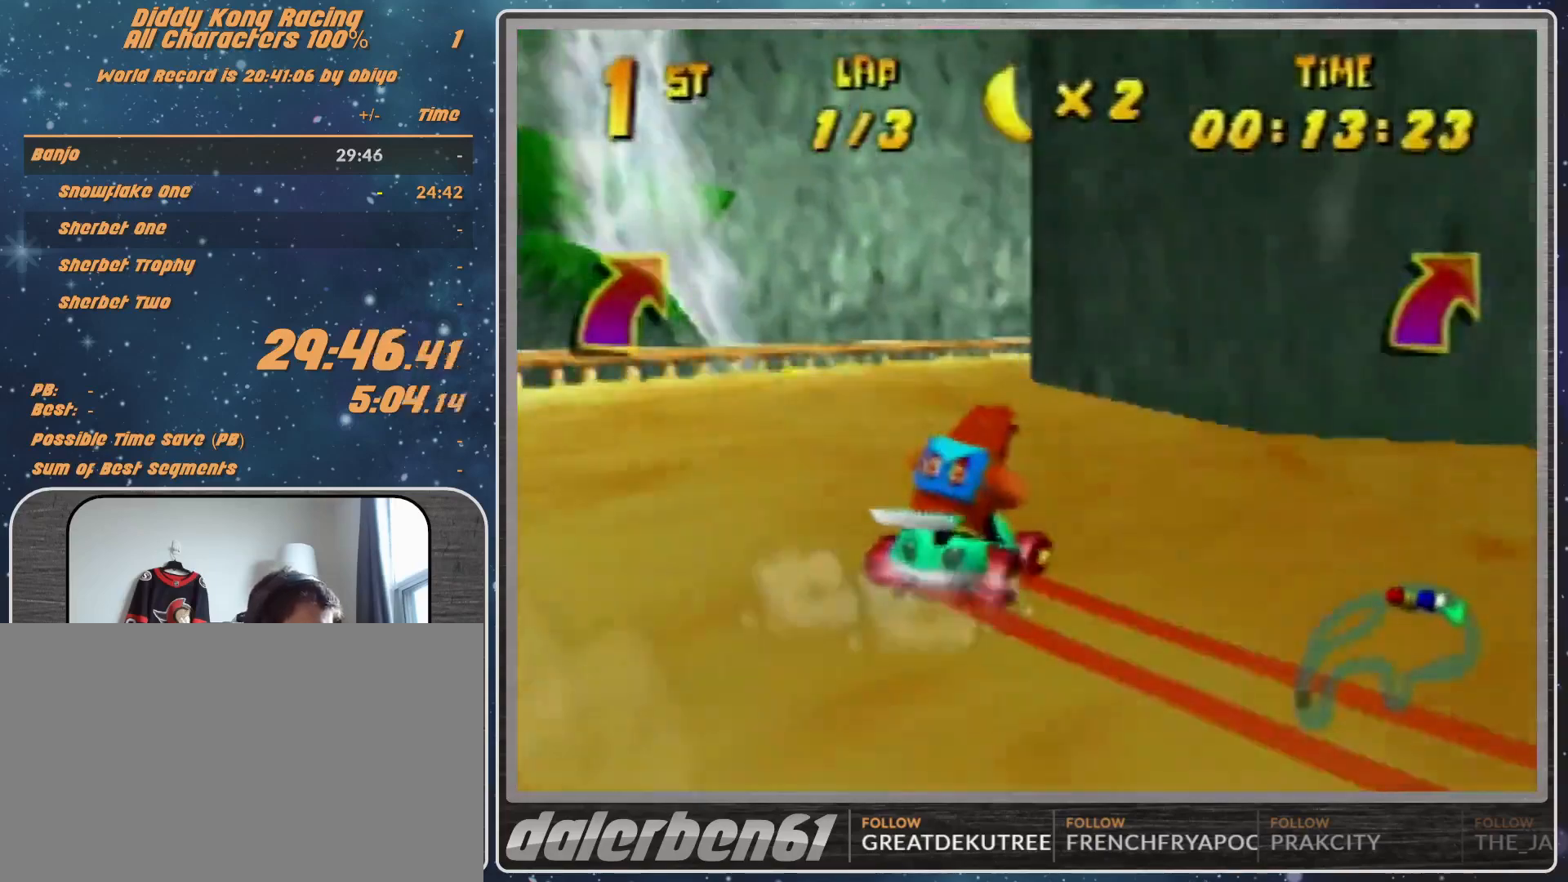
{"buttons": ["R1"], "left_stick": "up-right", "events": [[33, "A", "up"], [33, "left_stick", "up-left"], [367, "A", "down"], [400, "left_stick", "up-right"], [500, "A", "up"]]}
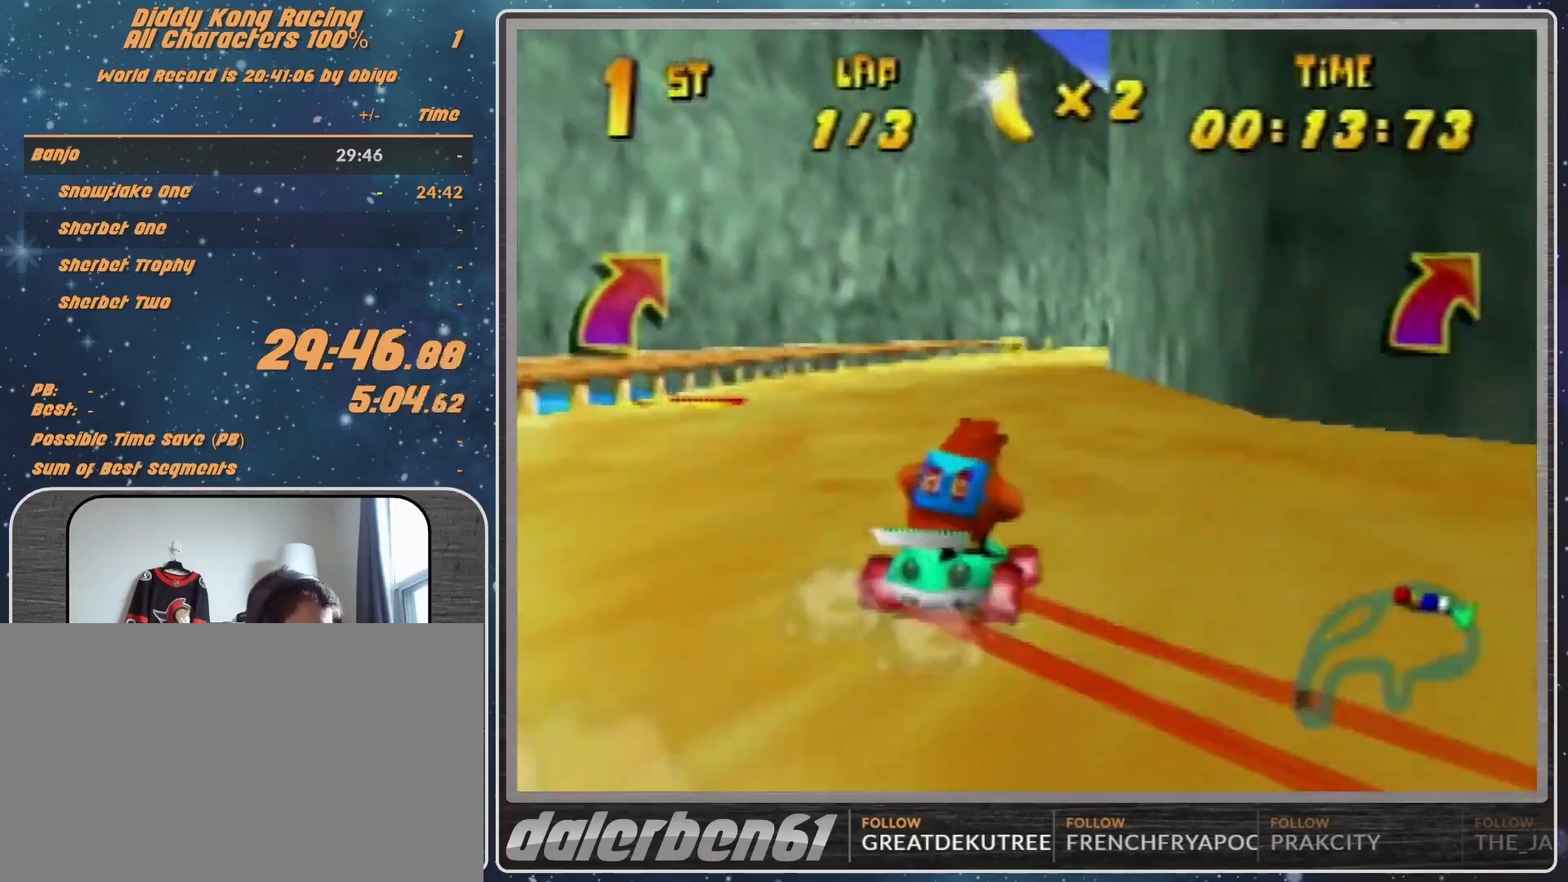
{"buttons": [], "left_stick": "center", "events": [[100, "A", "down"], [133, "A", "up"], [300, "R1", "up"], [500, "left_stick", "center"]]}
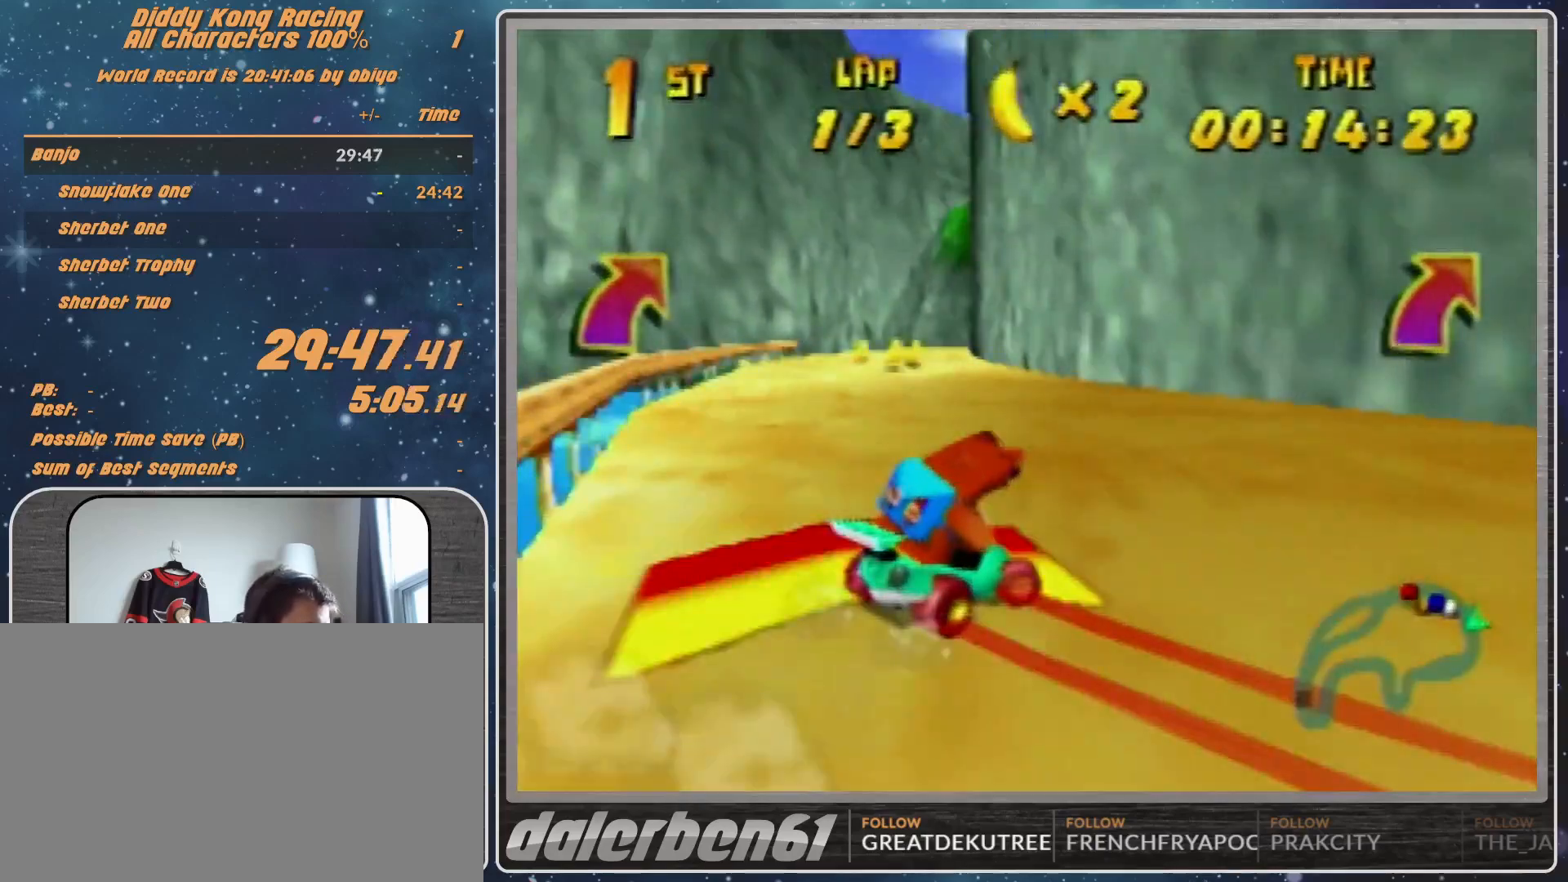
{"buttons": ["R1"], "left_stick": "up-right", "events": [[200, "R1", "down"], [200, "left_stick", "right"], [333, "left_stick", "up-right"]]}
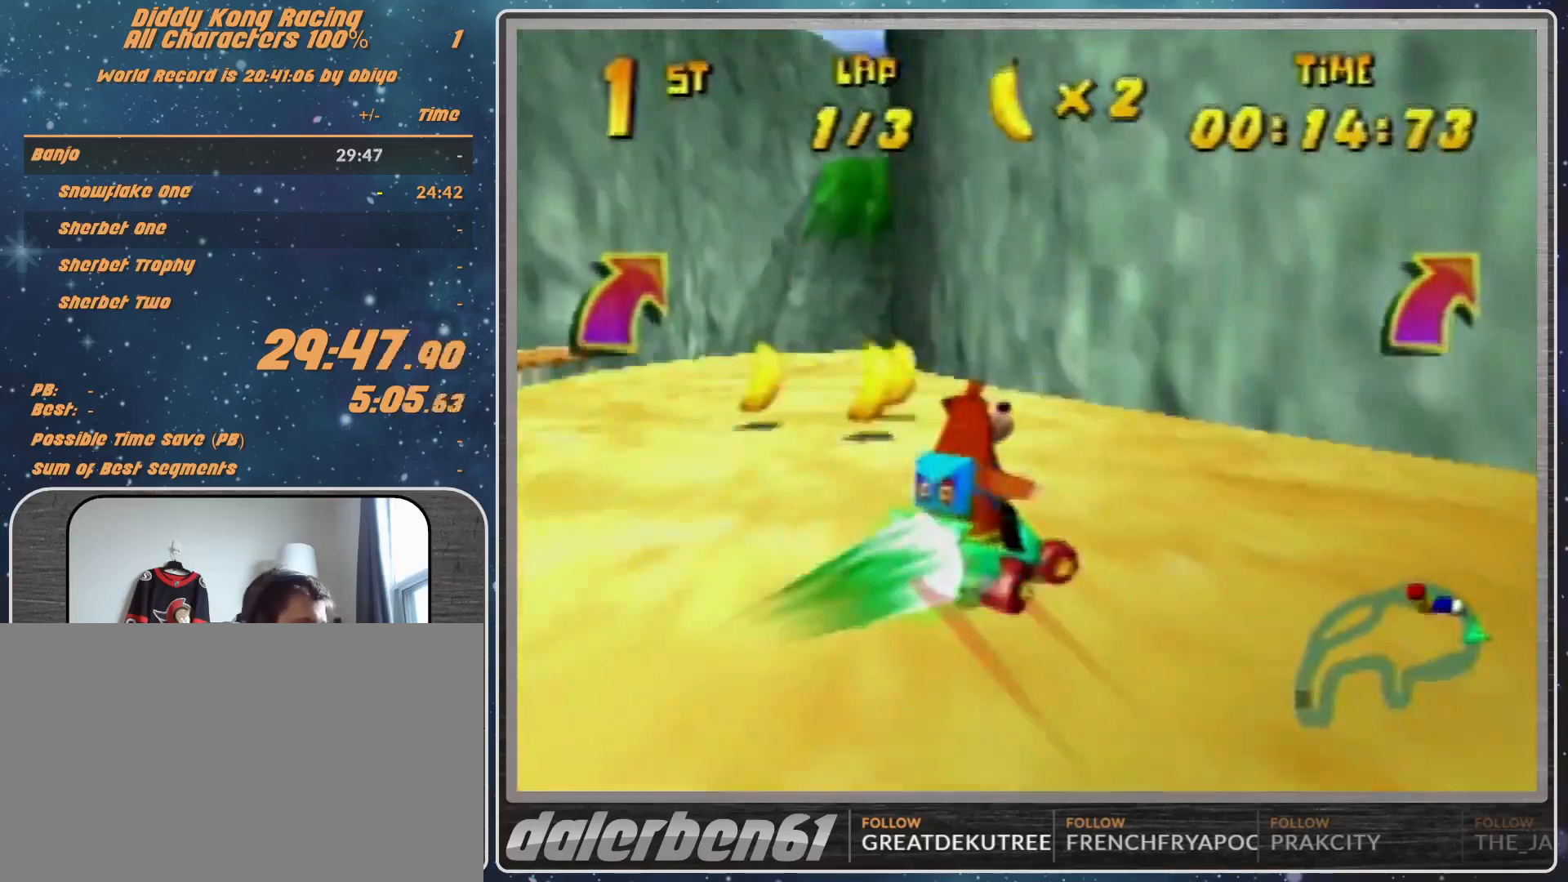
{"buttons": [], "left_stick": "up-right", "events": [[500, "R1", "up"]]}
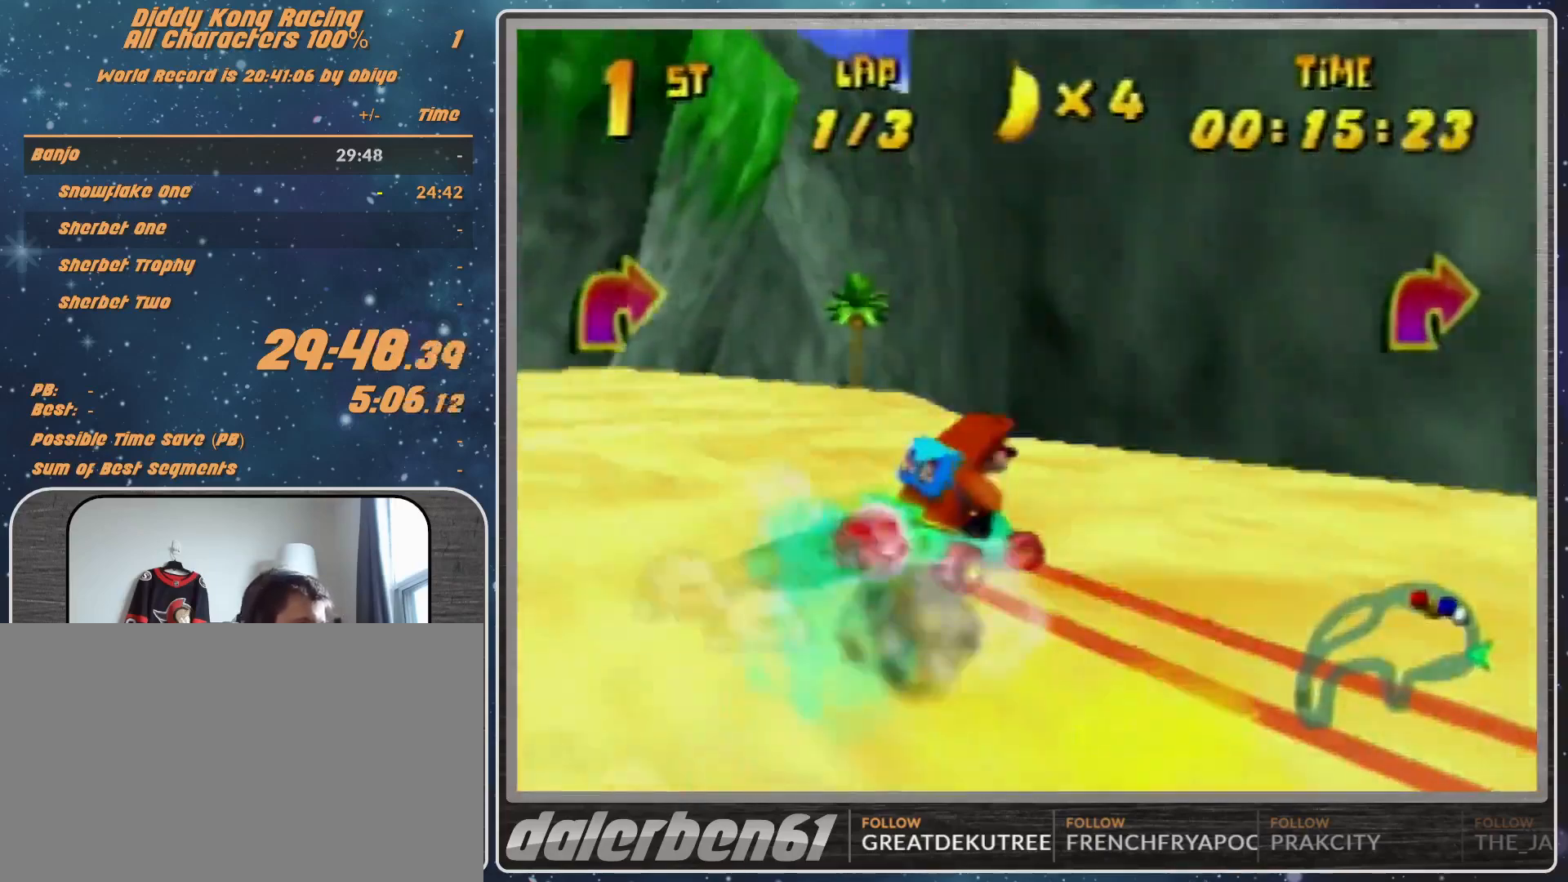
{"buttons": ["A"], "left_stick": "down", "events": [[233, "left_stick", "down-right"], [300, "A", "down"], [300, "left_stick", "down"], [333, "A", "up"], [467, "A", "down"]]}
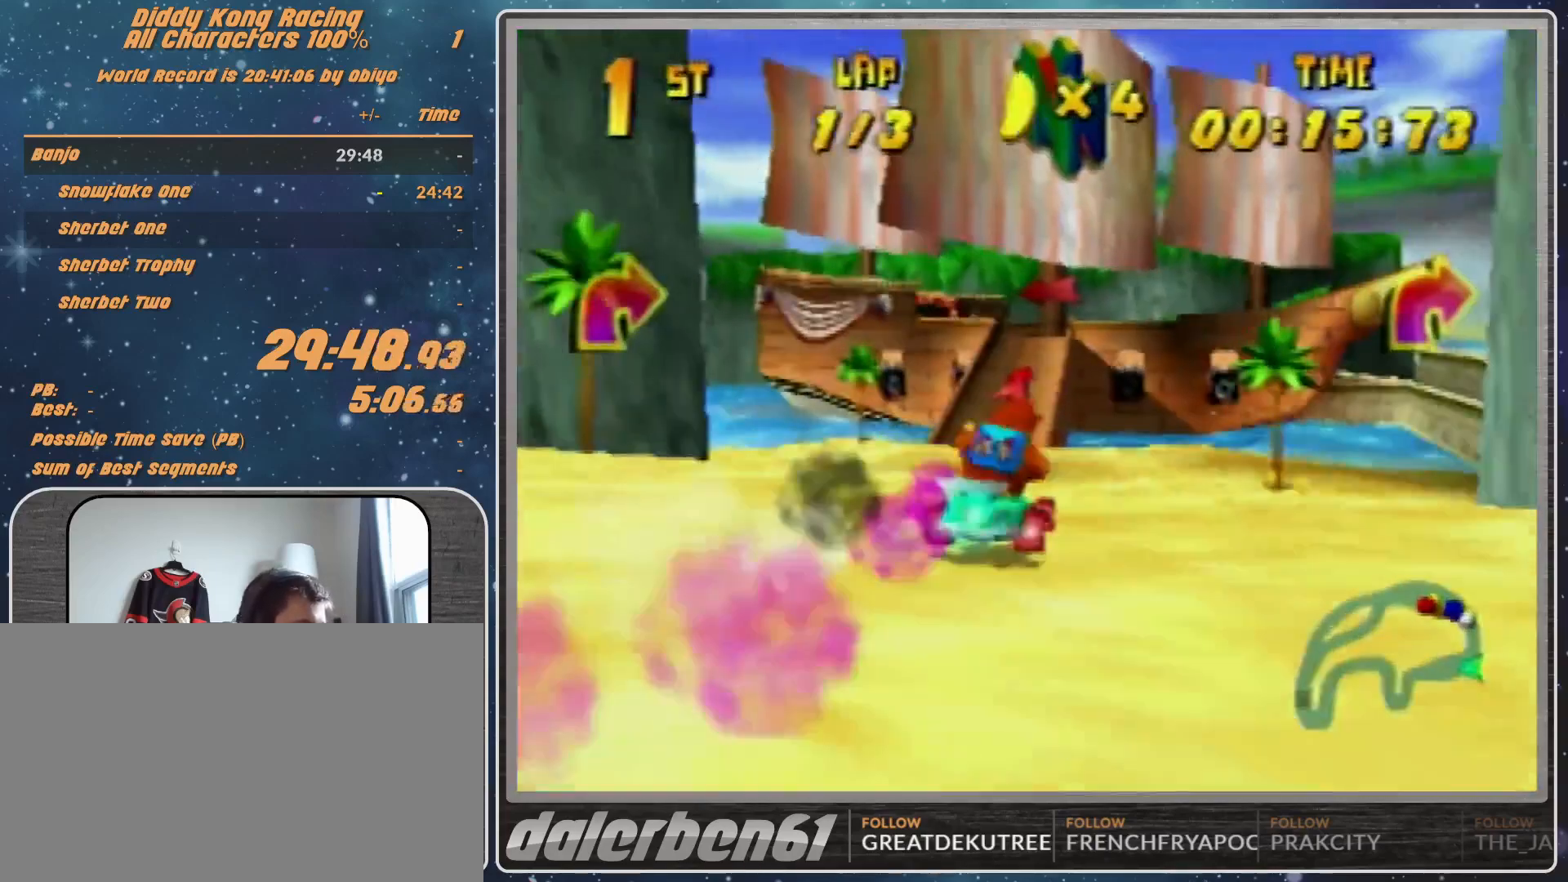
{"buttons": ["A"], "left_stick": "center", "events": [[100, "A", "up"], [200, "A", "down"], [233, "A", "up"], [300, "A", "down"], [300, "left_stick", "center"], [367, "A", "up"], [500, "A", "down"]]}
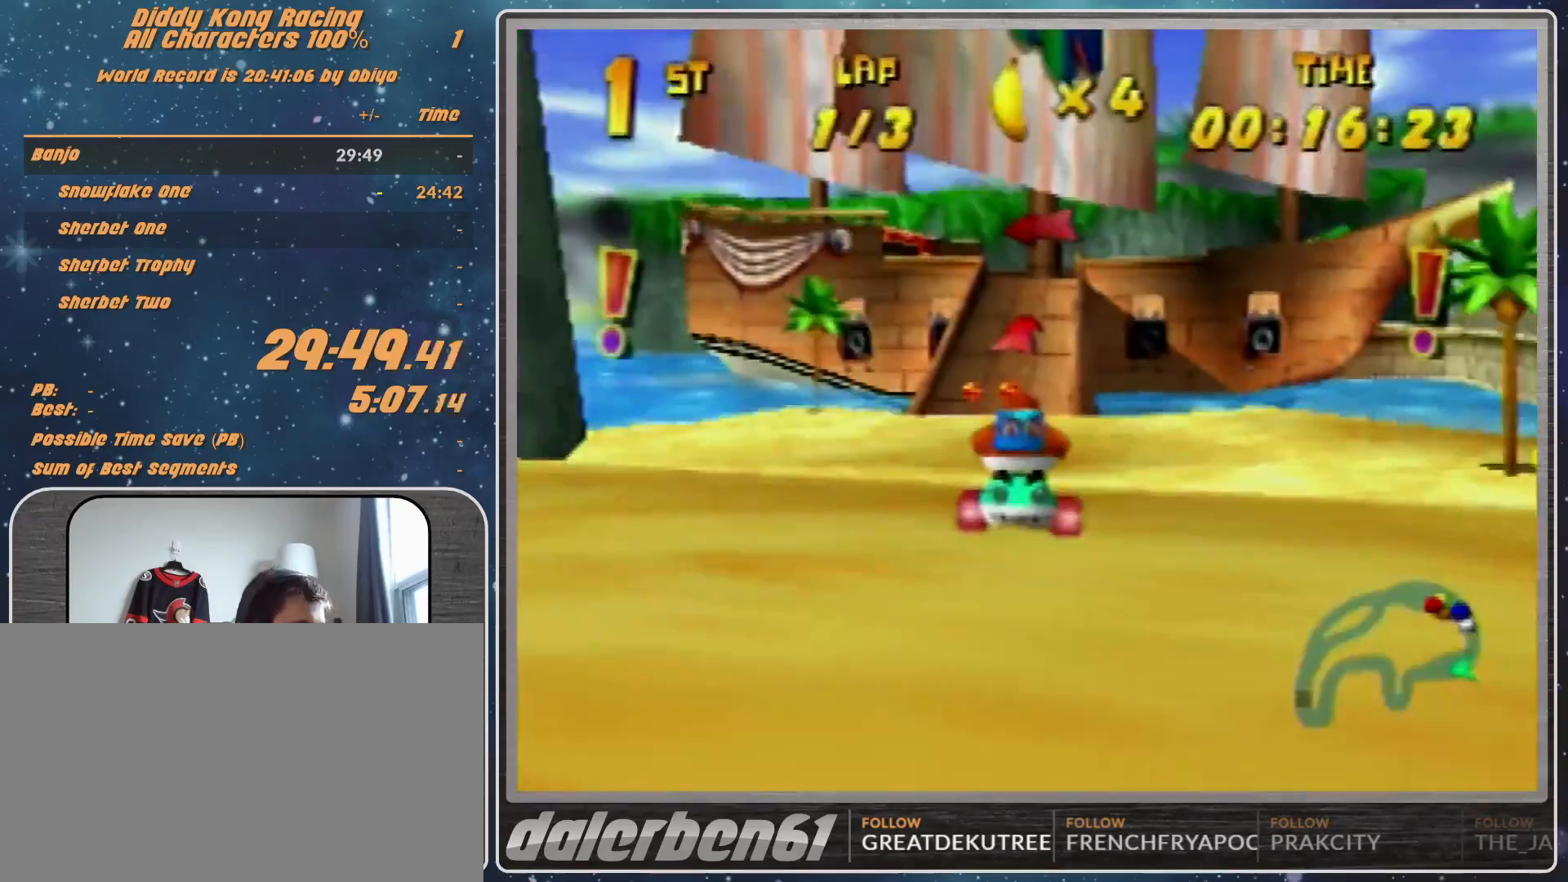
{"buttons": ["A"], "left_stick": "center", "events": [[67, "A", "up"], [133, "A", "down"], [300, "A", "up"], [333, "A", "down"], [400, "A", "up"], [467, "A", "down"]]}
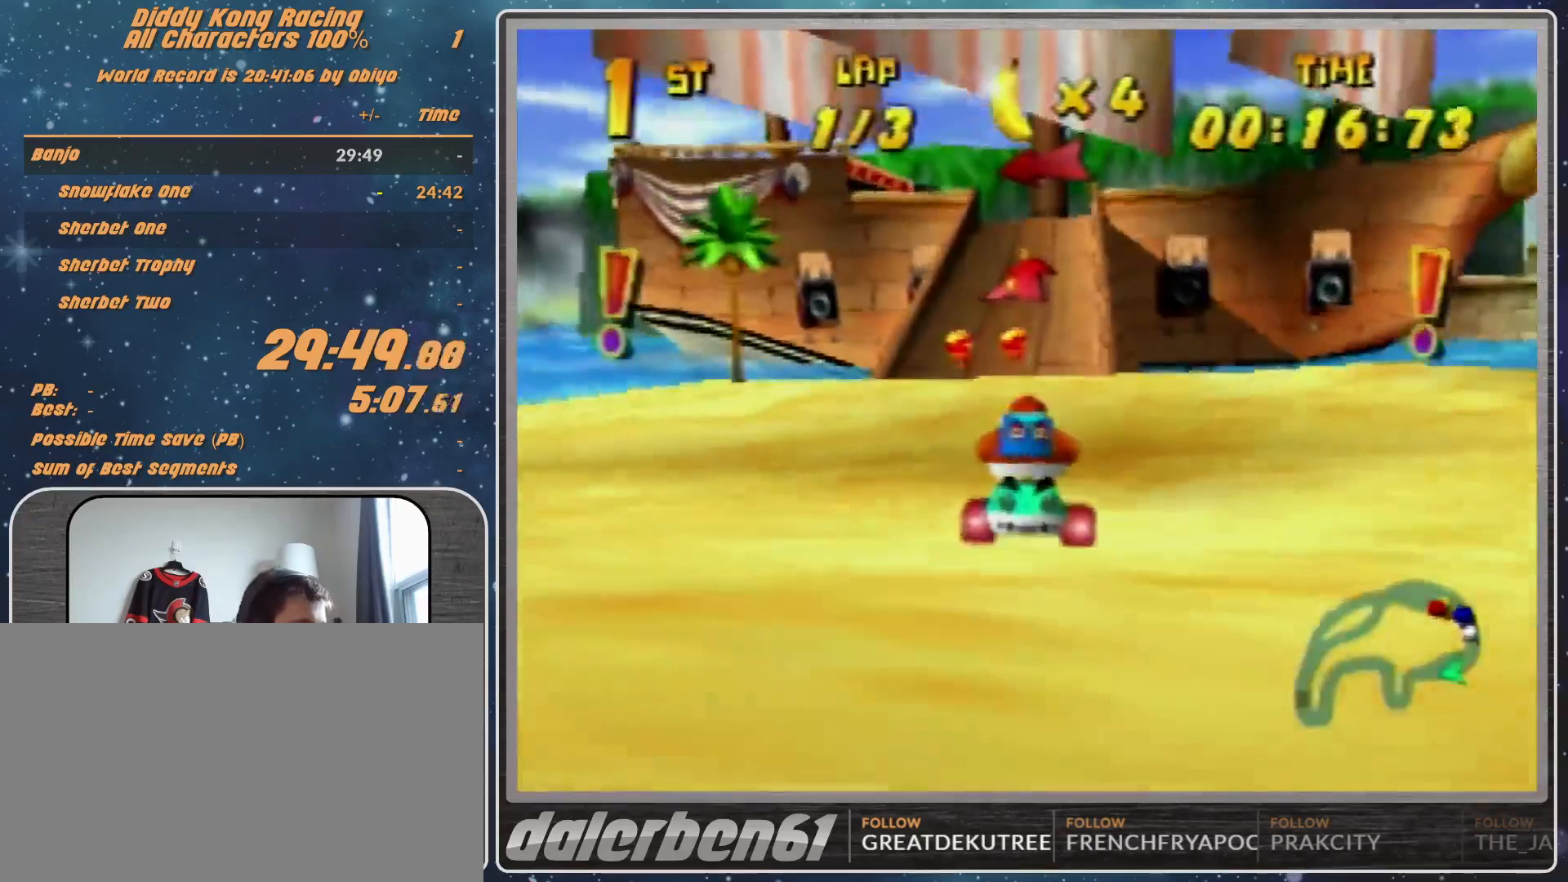
{"buttons": [], "left_stick": "center", "events": [[100, "A", "up"], [133, "A", "down"], [267, "A", "up"], [333, "A", "down"], [467, "A", "up"]]}
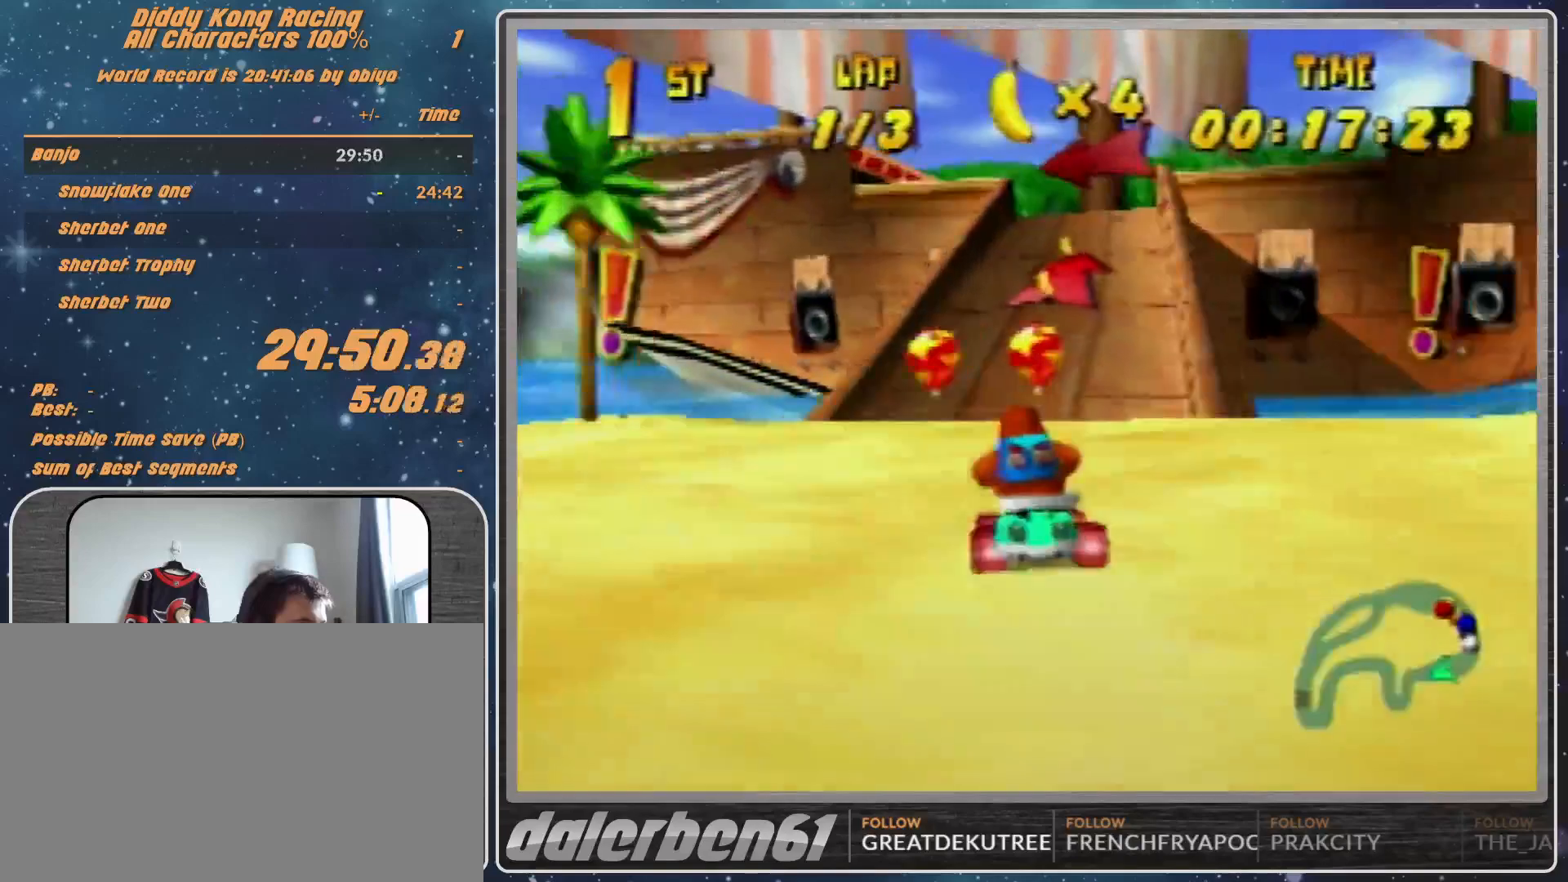
{"buttons": ["A", "R1"], "left_stick": "left", "events": [[67, "A", "down"], [100, "A", "up"], [200, "A", "down"], [267, "A", "up"], [500, "A", "down"], [500, "R1", "down"], [500, "left_stick", "left"]]}
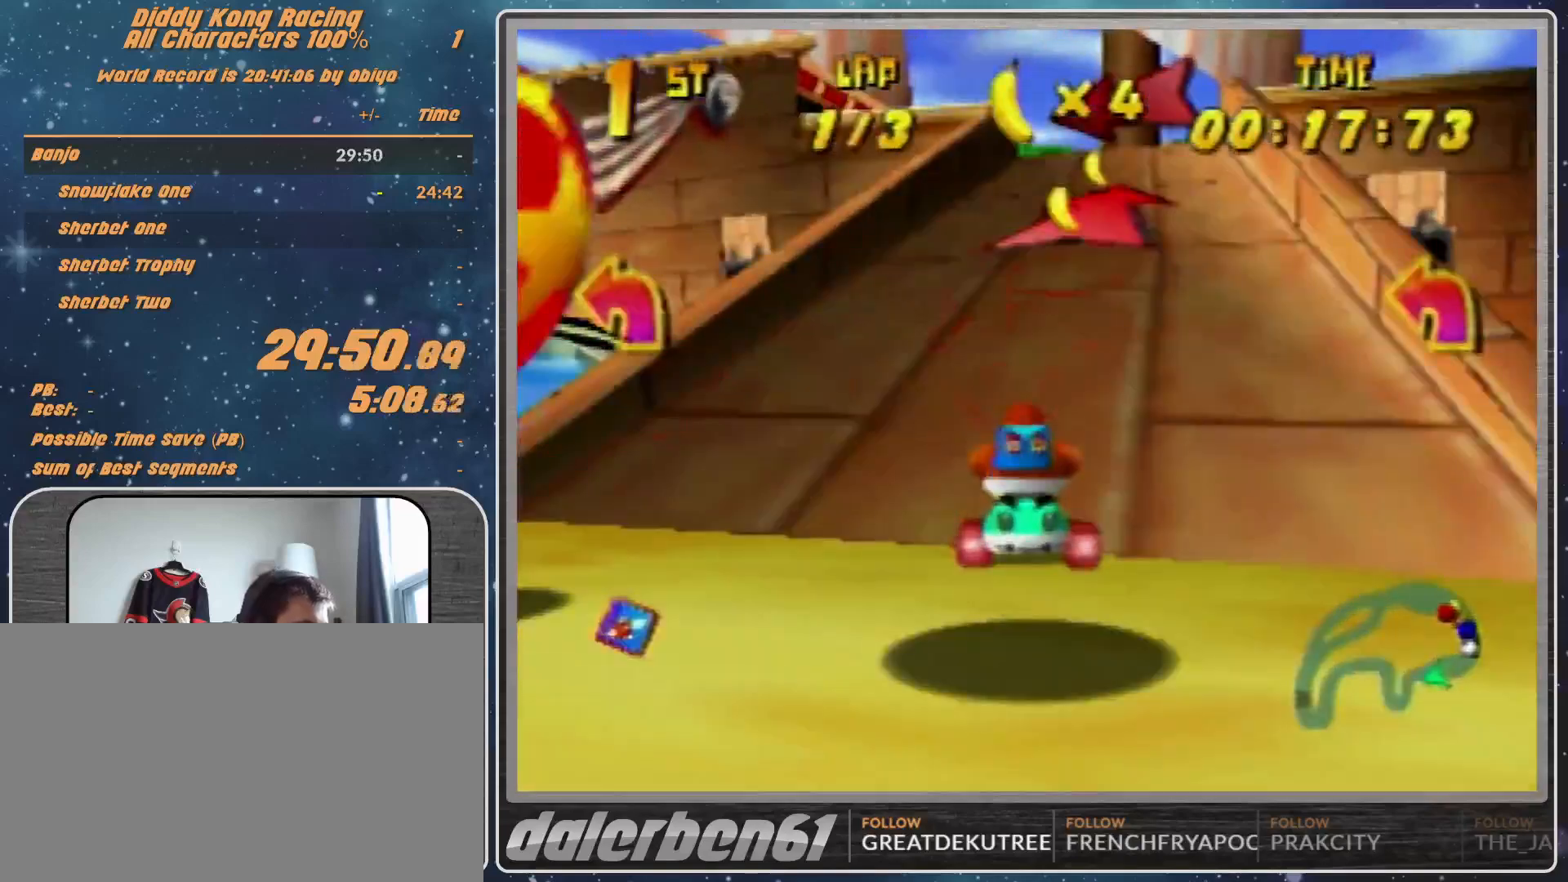
{"buttons": ["A", "R1"], "left_stick": "up-left", "events": [[67, "A", "up"], [200, "left_stick", "up-left"], [367, "A", "down"], [433, "A", "up"], [500, "A", "down"]]}
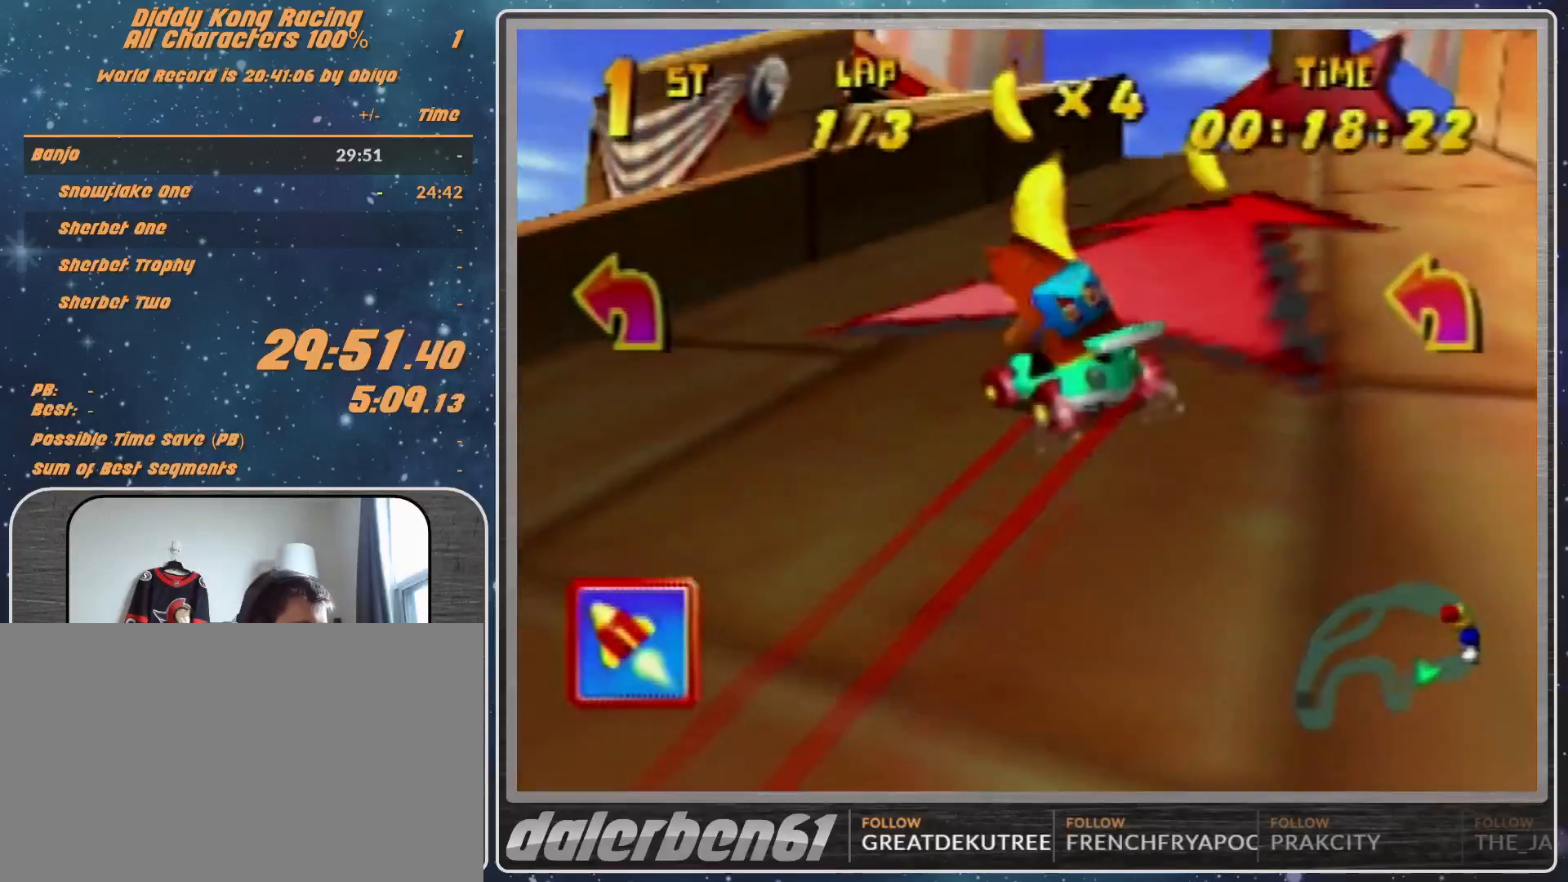
{"buttons": [], "left_stick": "right", "events": [[33, "A", "up"], [167, "A", "down"], [333, "A", "up"], [367, "A", "down"], [433, "A", "up"], [500, "R1", "up"], [500, "left_stick", "right"]]}
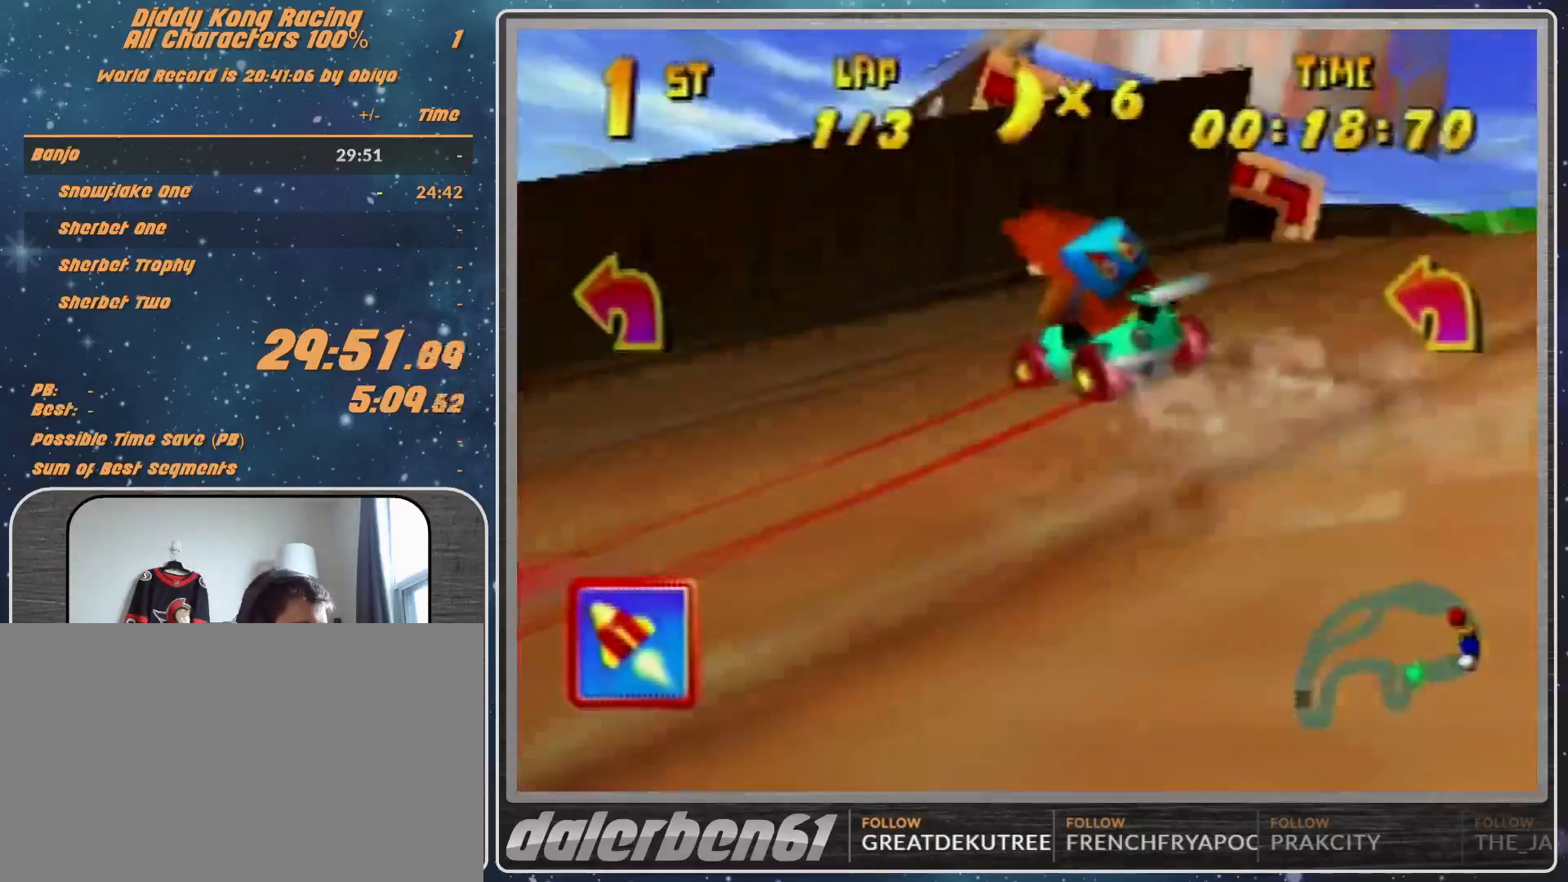
{"buttons": ["R1"], "left_stick": "right", "events": [[33, "A", "down"], [133, "A", "up"], [233, "R1", "down"], [400, "A", "down"], [467, "A", "up"]]}
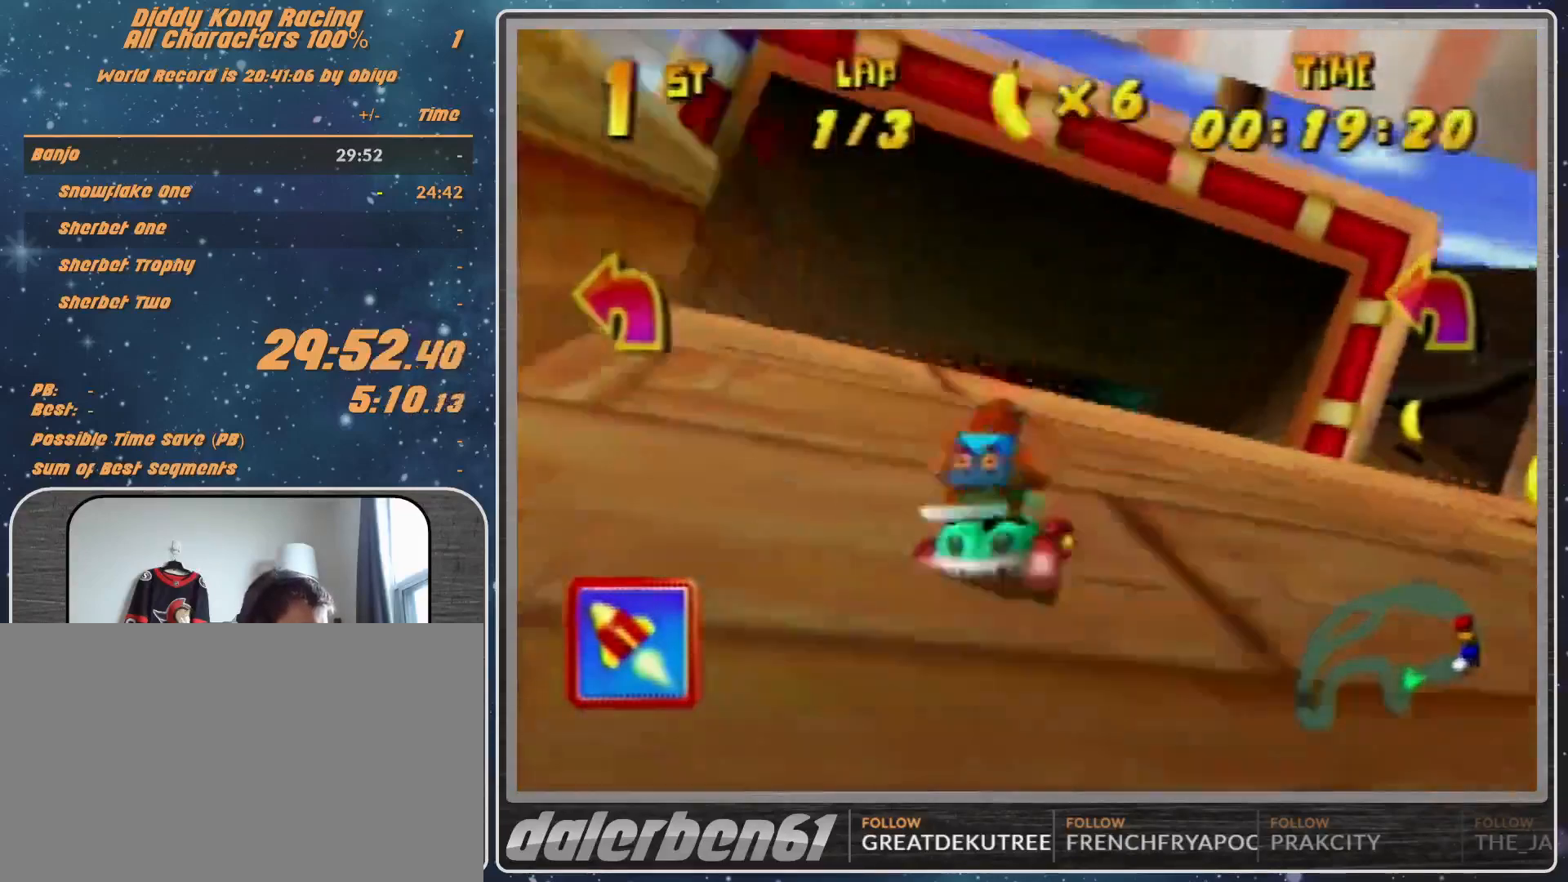
{"buttons": ["A", "R1"], "left_stick": "right", "events": [[200, "A", "down"]]}
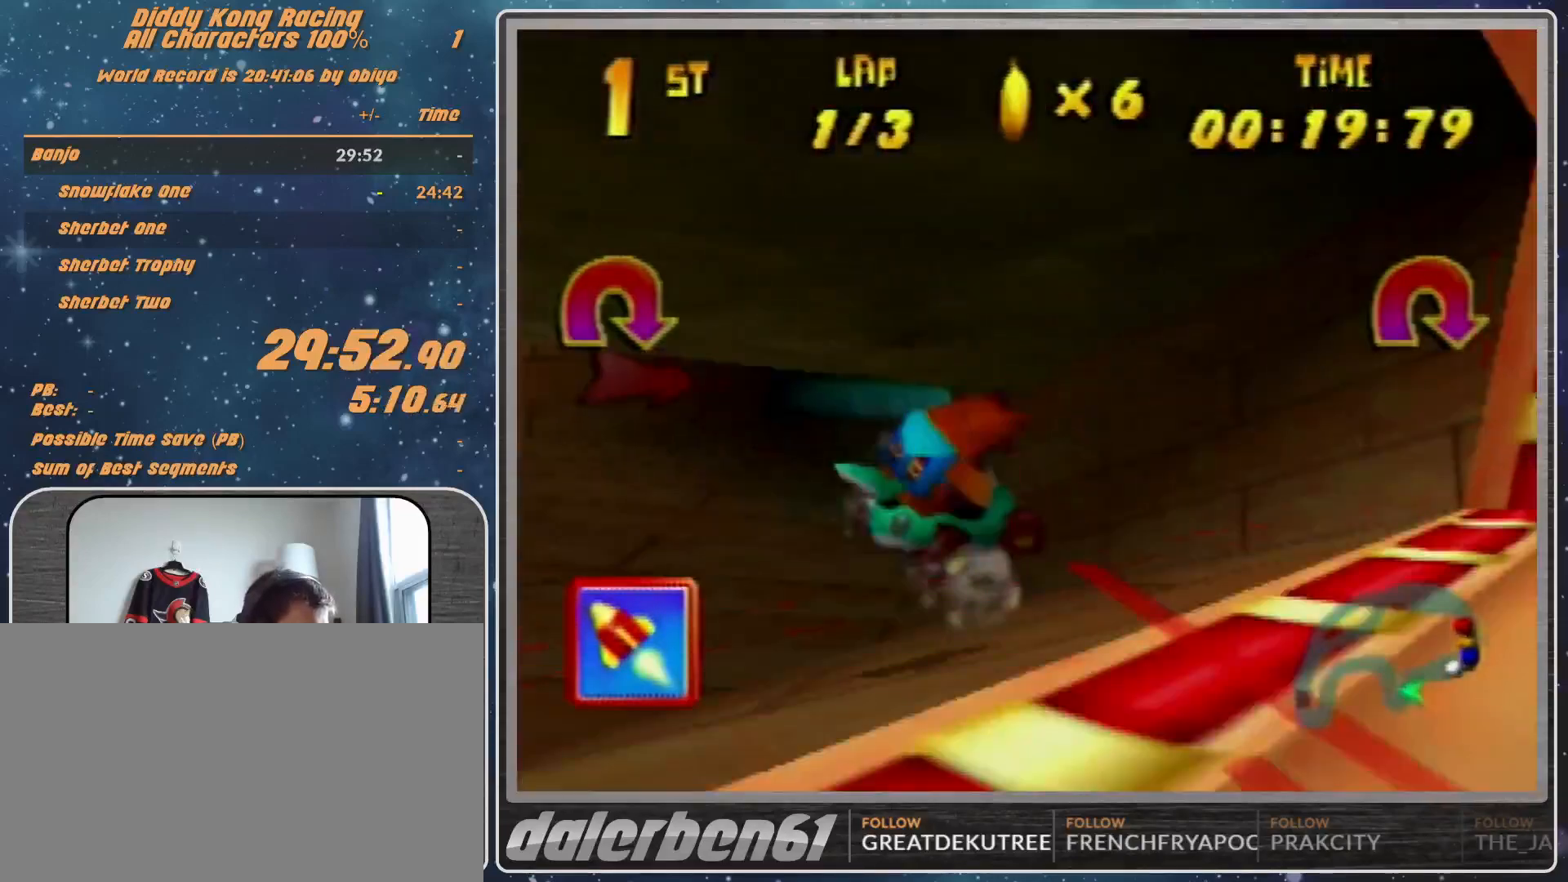
{"buttons": ["A", "R1"], "left_stick": "right", "events": [[300, "B", "down"], [467, "B", "up"]]}
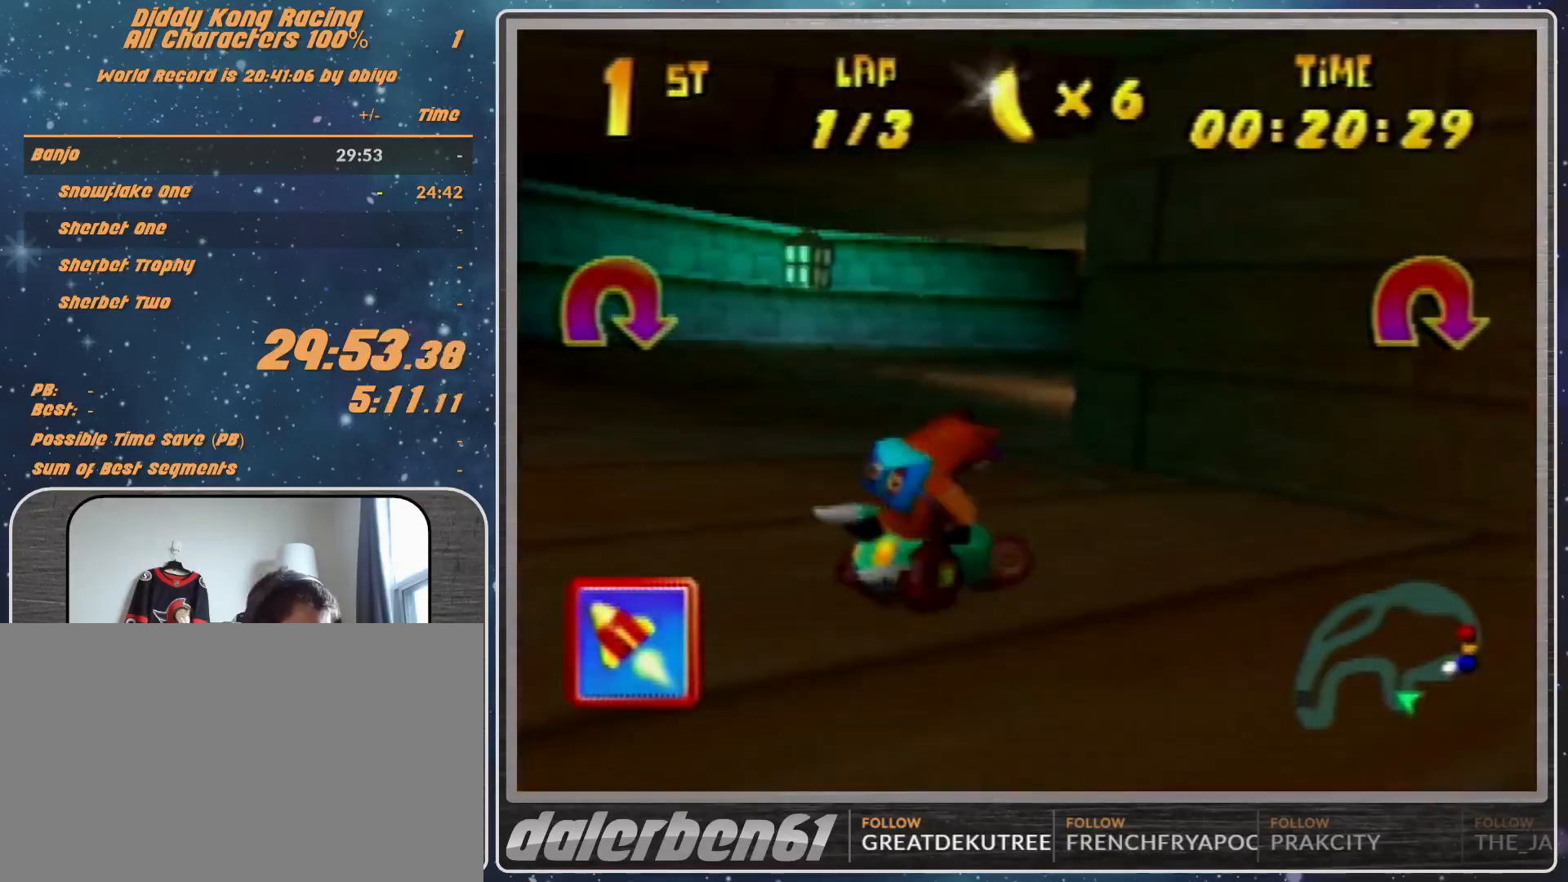
{"buttons": ["A", "R1"], "left_stick": "right", "events": []}
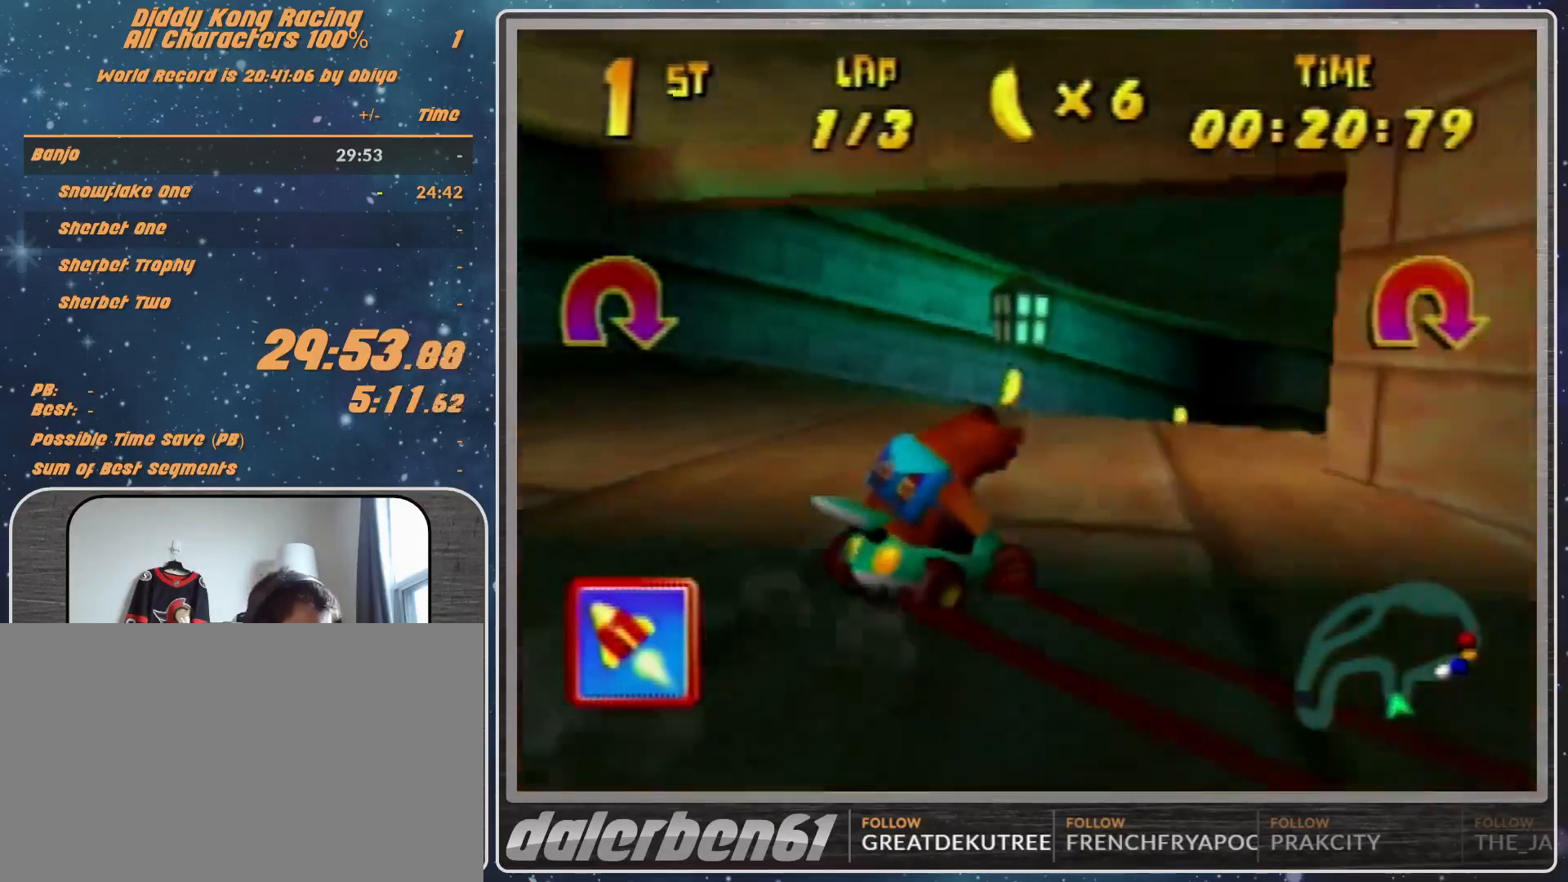
{"buttons": [], "left_stick": "center", "events": [[67, "B", "down"], [367, "A", "up"], [367, "B", "up"], [367, "R1", "up"], [500, "left_stick", "center"]]}
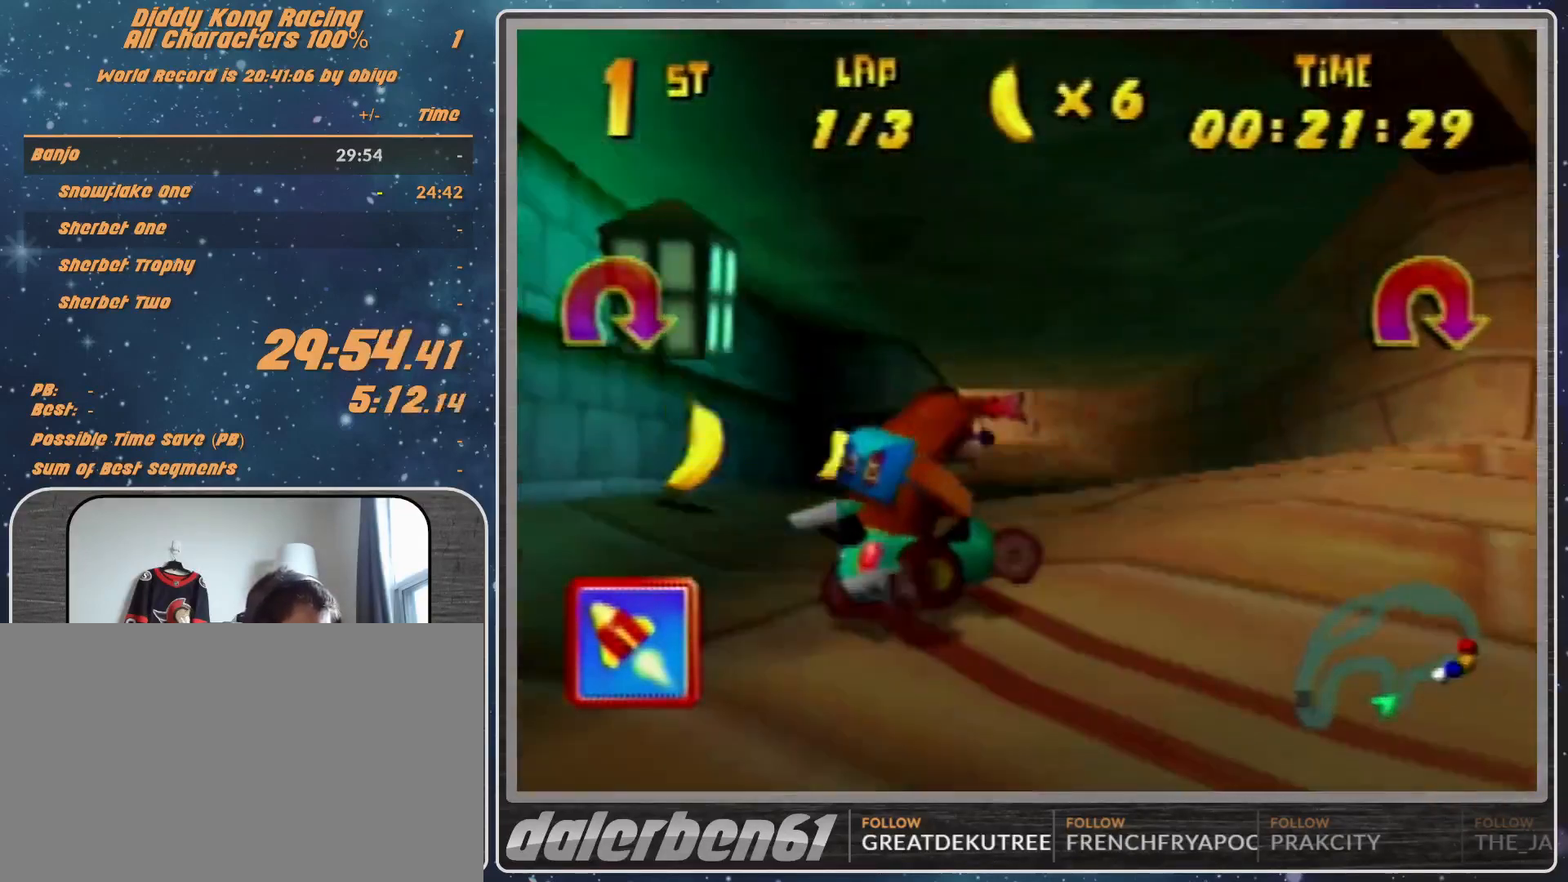
{"buttons": [], "left_stick": "left", "events": [[33, "left_stick", "left"], [200, "A", "down"], [267, "A", "up"], [400, "A", "down"], [467, "A", "up"]]}
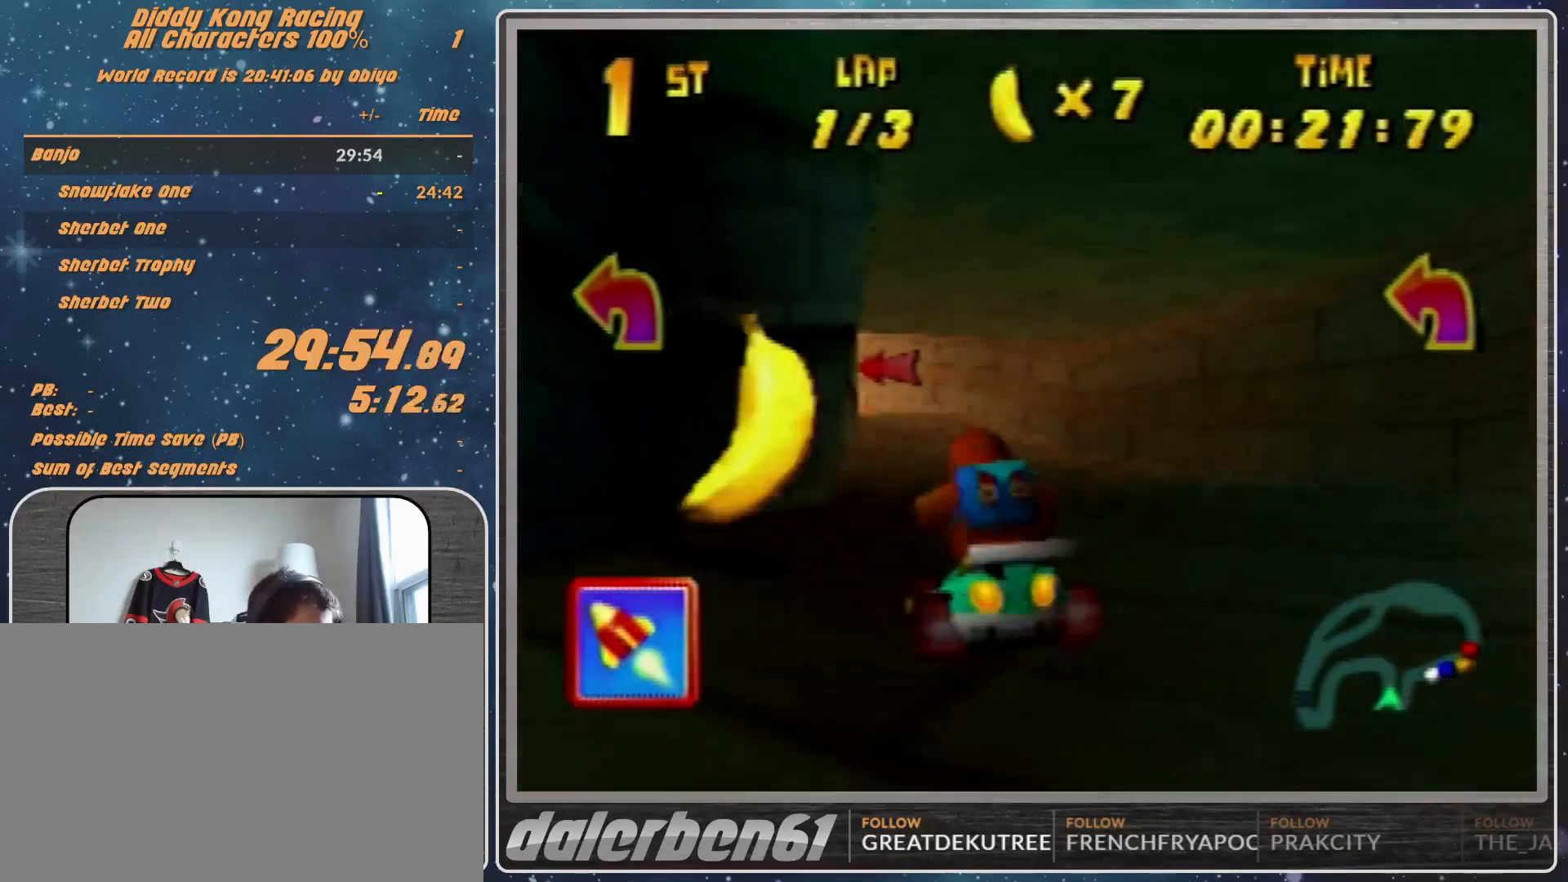
{"buttons": ["R1"], "left_stick": "left", "events": [[100, "A", "down"], [200, "A", "up"], [267, "A", "down"], [300, "A", "up"], [433, "R1", "down"]]}
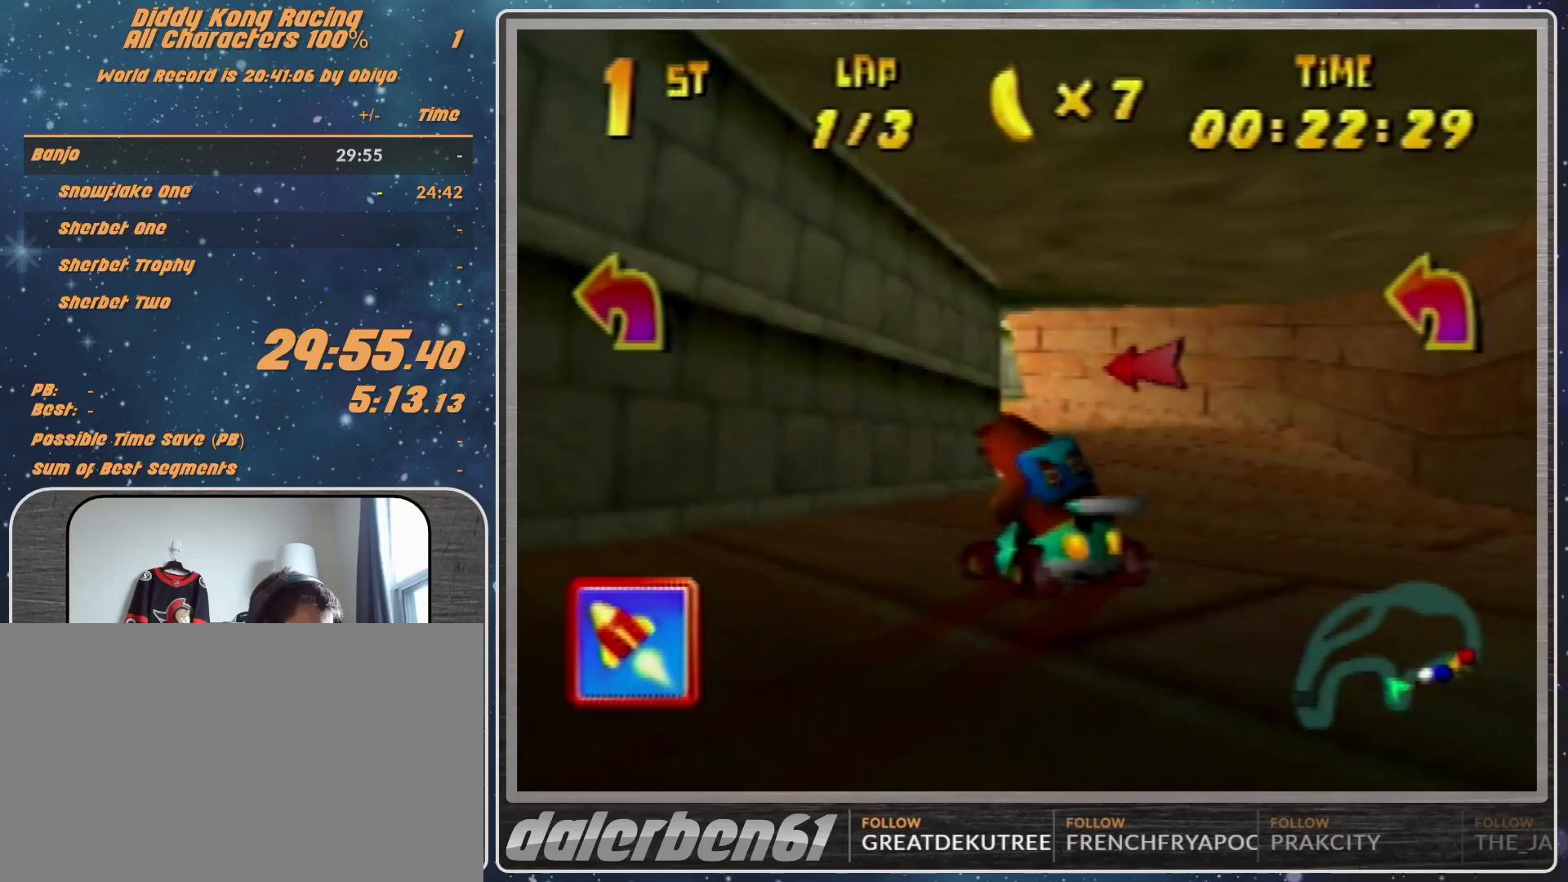
{"buttons": [], "left_stick": "left", "events": [[133, "R1", "up"], [233, "A", "down"], [433, "A", "up"]]}
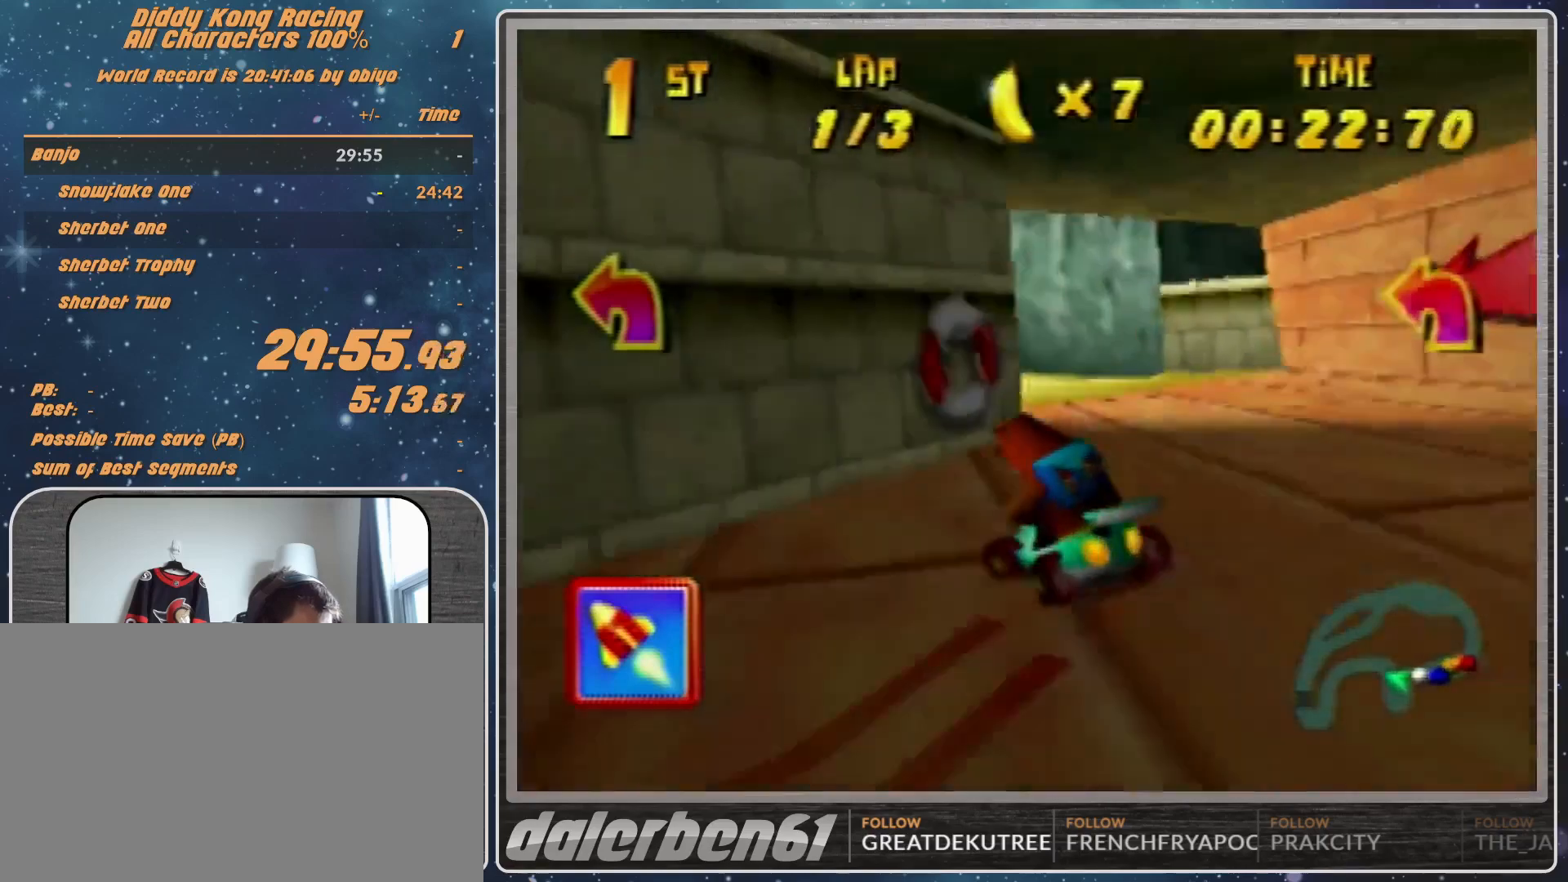
{"buttons": [], "left_stick": "left", "events": [[33, "A", "down"], [100, "A", "up"], [200, "A", "down"], [333, "A", "up"], [400, "A", "down"], [467, "A", "up"]]}
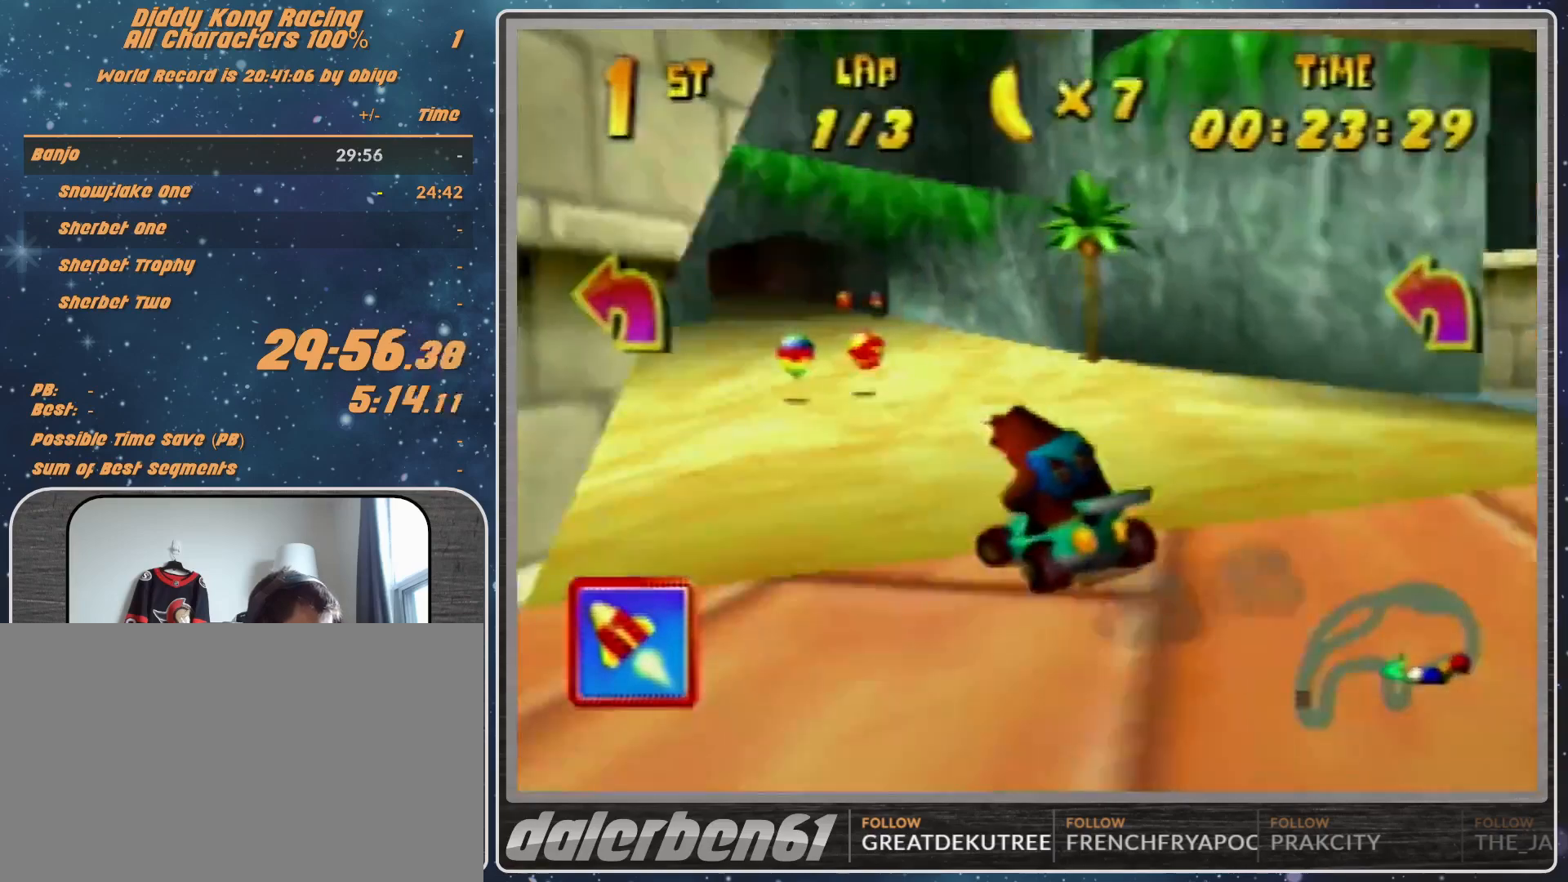
{"buttons": [], "left_stick": "left", "events": [[100, "A", "down"], [267, "A", "up"], [367, "A", "down"], [433, "A", "up"]]}
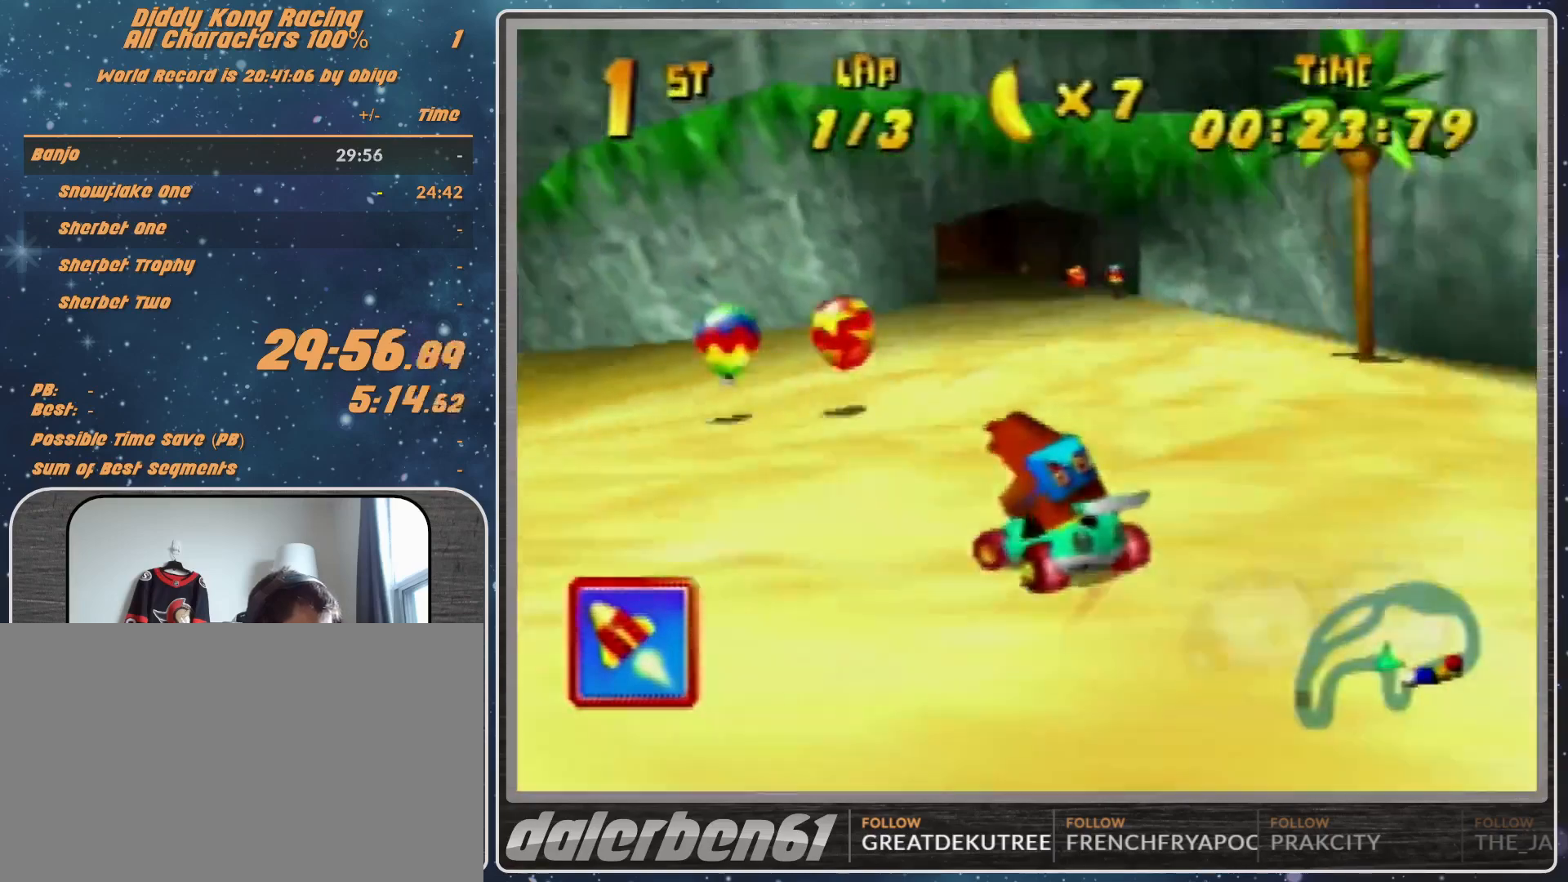
{"buttons": ["R1"], "left_stick": "up-right", "events": [[33, "A", "down"], [33, "R1", "down"], [100, "A", "up"], [167, "A", "down"], [200, "A", "up"], [267, "left_stick", "up-left"], [367, "A", "down"], [367, "left_stick", "up-right"], [433, "A", "up"]]}
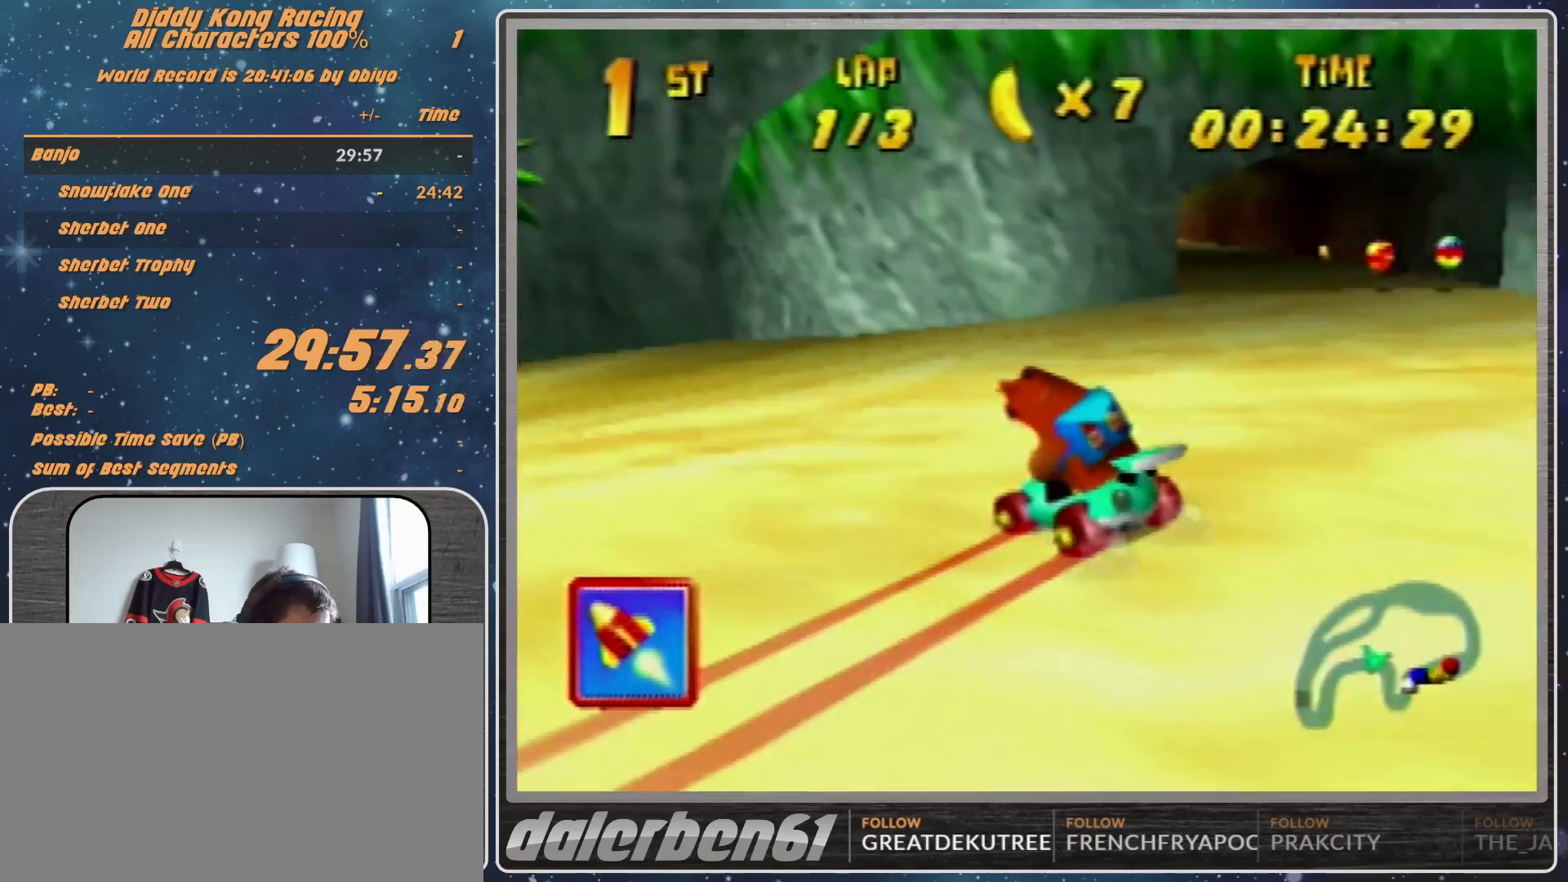
{"buttons": ["R1"], "left_stick": "up", "events": [[33, "A", "down"], [67, "A", "up"], [167, "A", "down"], [200, "A", "up"], [333, "A", "down"], [367, "A", "up"], [367, "left_stick", "up"]]}
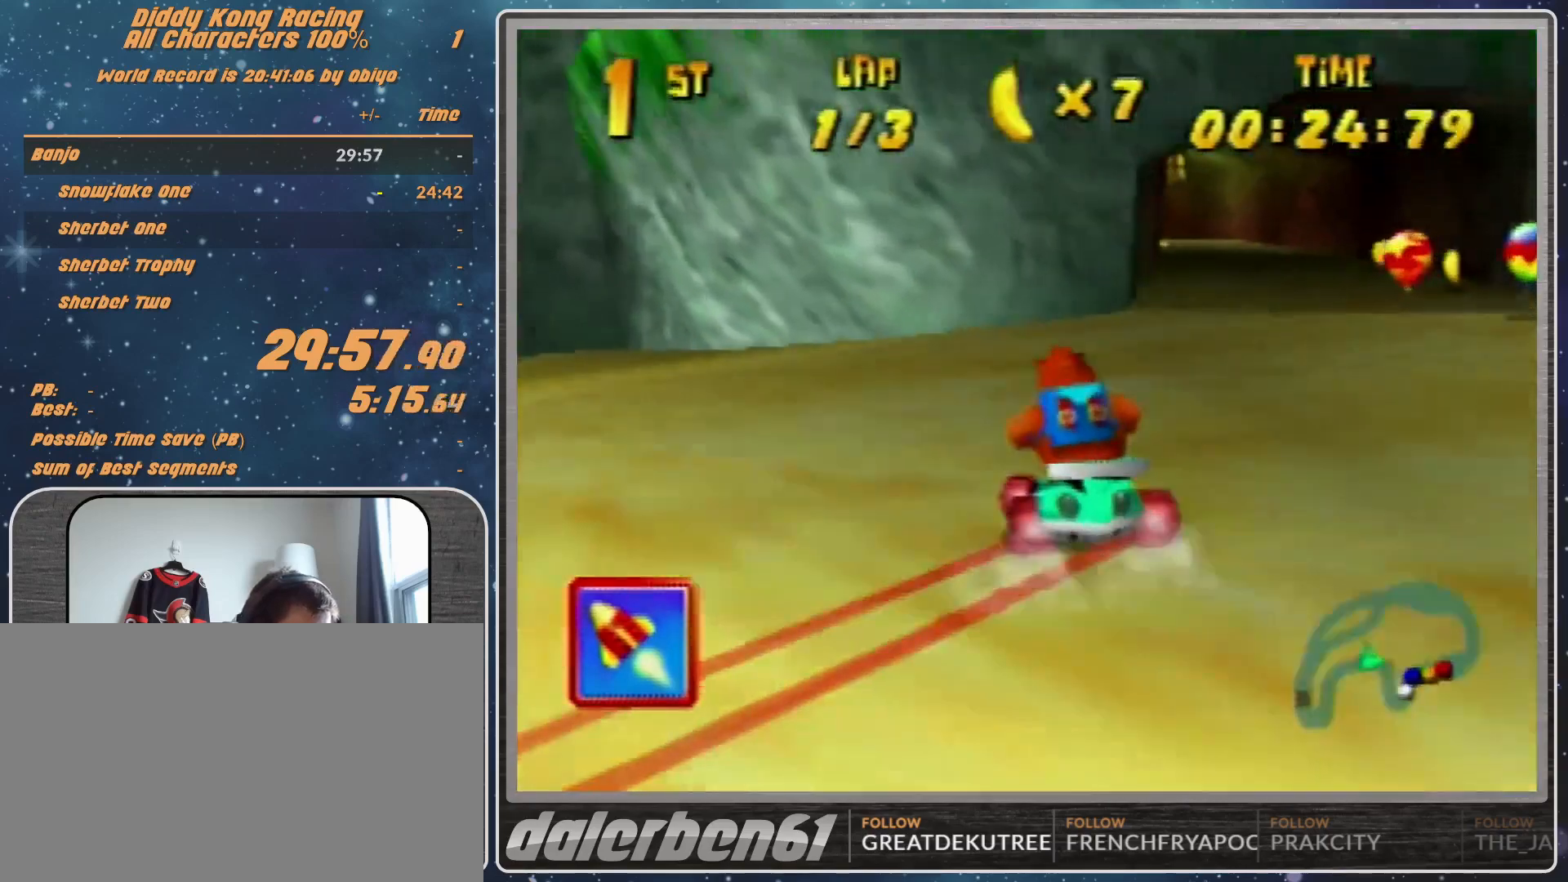
{"buttons": ["R1"], "left_stick": "up-right", "events": [[67, "left_stick", "up-right"], [200, "A", "down"], [267, "A", "up"], [367, "A", "down"], [400, "A", "up"]]}
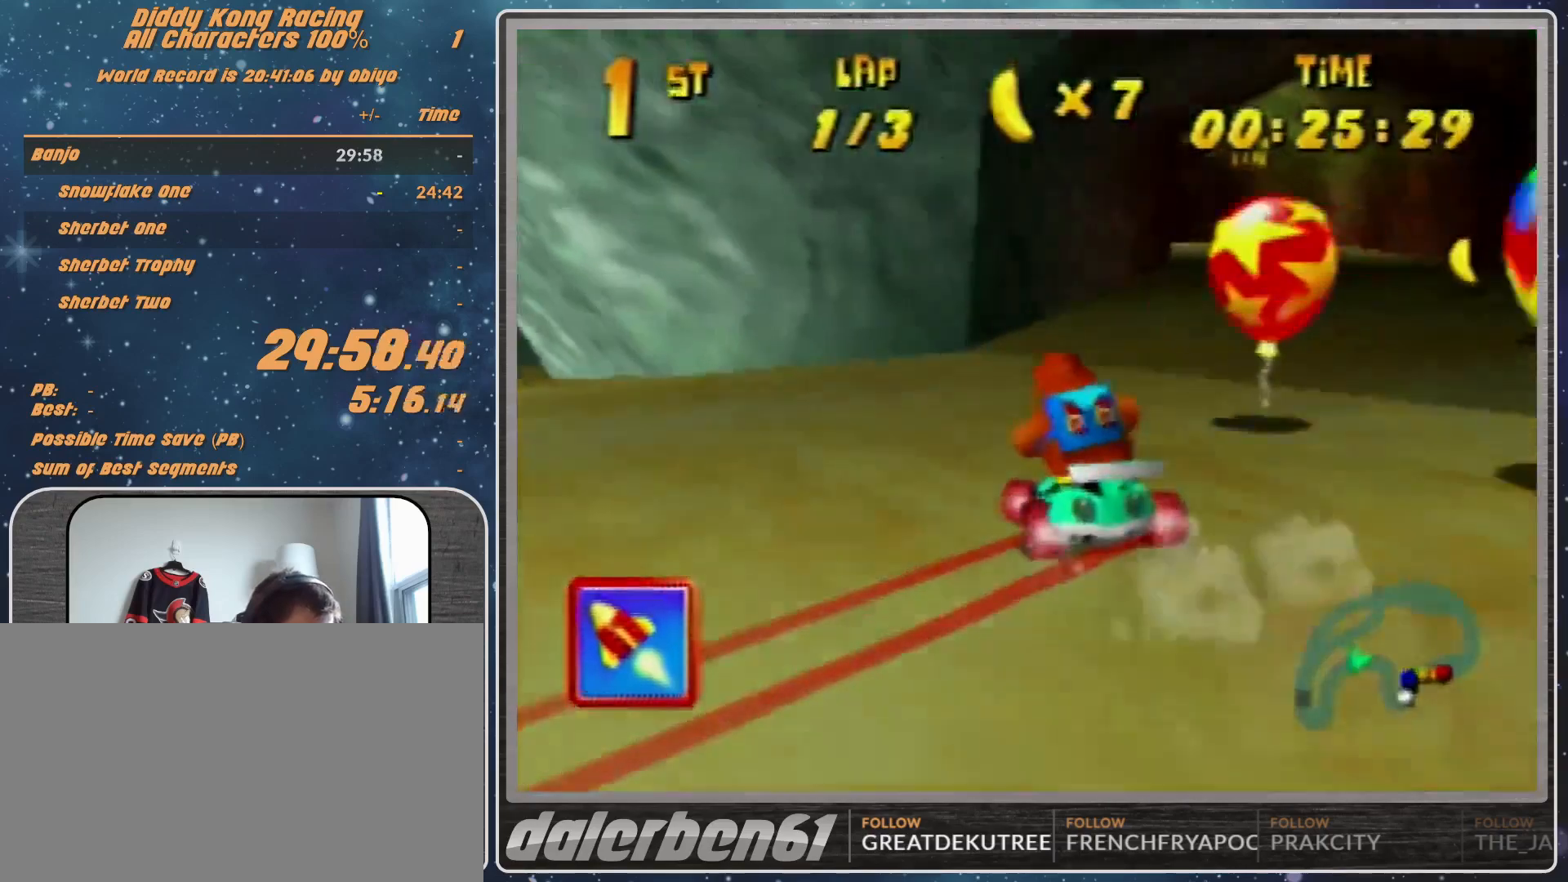
{"buttons": [], "left_stick": "up-right", "events": [[33, "A", "down"], [67, "A", "up"], [167, "left_stick", "up-left"], [267, "R1", "up"], [333, "left_stick", "up-right"], [367, "A", "down"], [467, "A", "up"]]}
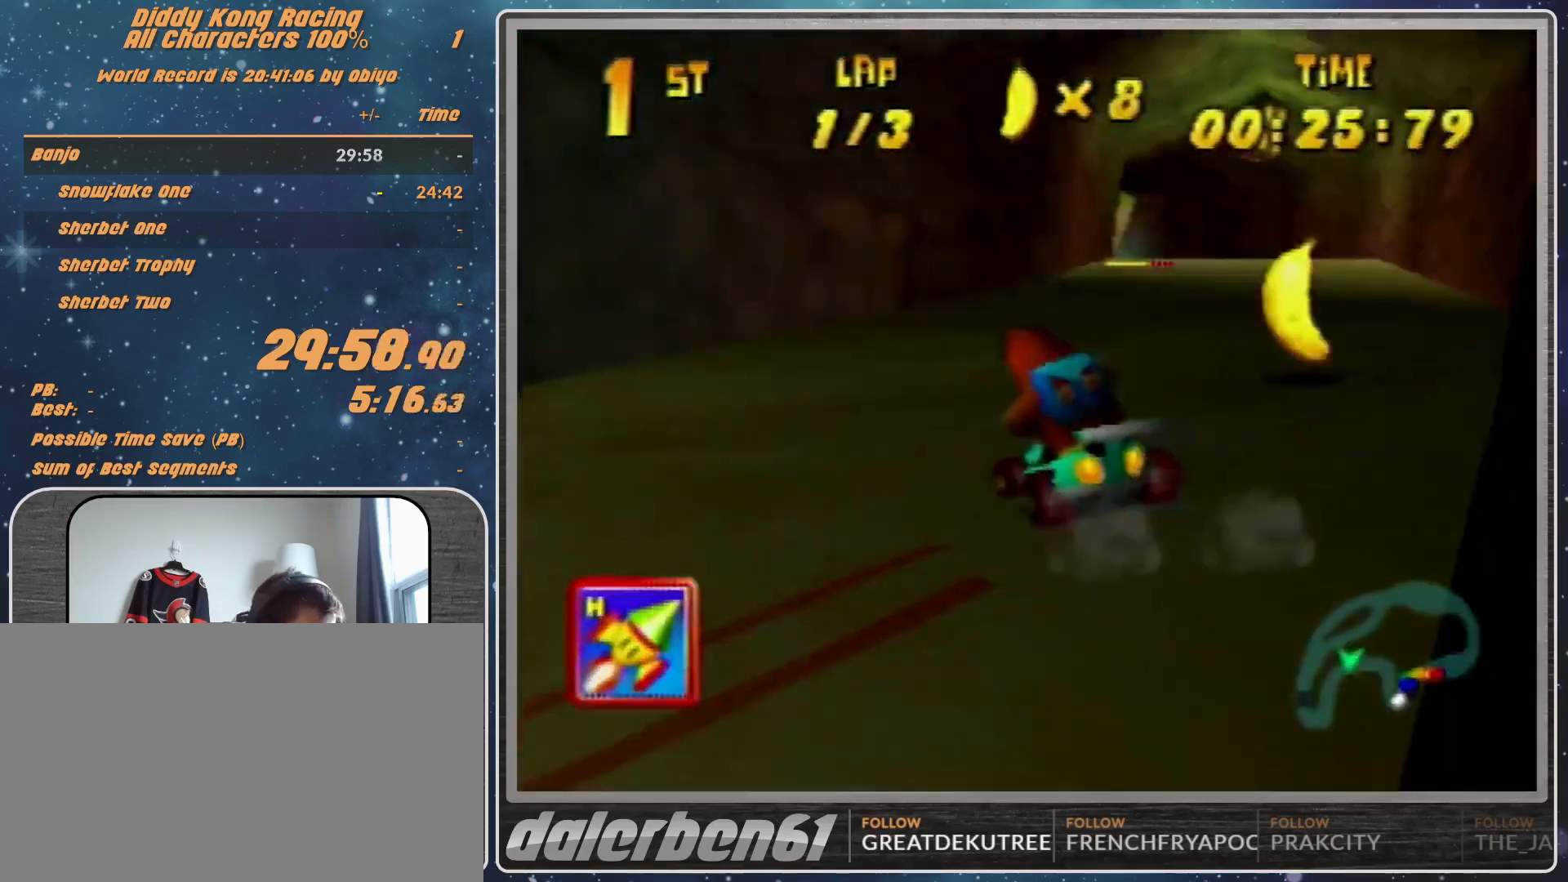
{"buttons": [], "left_stick": "left", "events": [[33, "A", "down"], [67, "A", "up"], [167, "A", "down"], [167, "left_stick", "center"], [267, "A", "up"], [367, "A", "down"], [433, "A", "up"], [433, "left_stick", "left"]]}
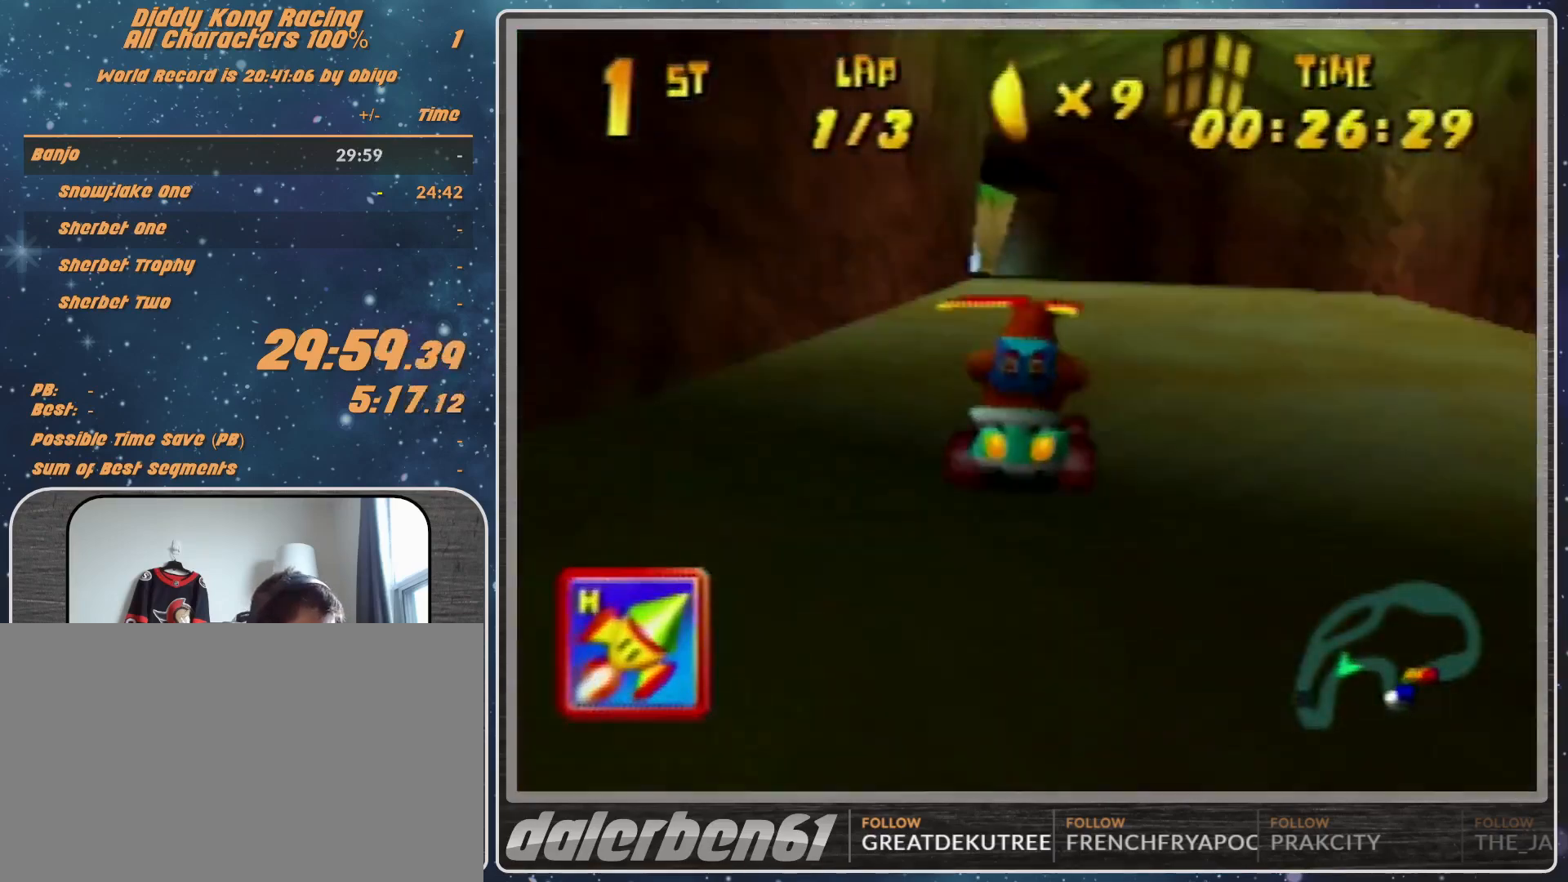
{"buttons": [], "left_stick": "right", "events": [[67, "left_stick", "right"], [200, "left_stick", "center"], [467, "left_stick", "right"]]}
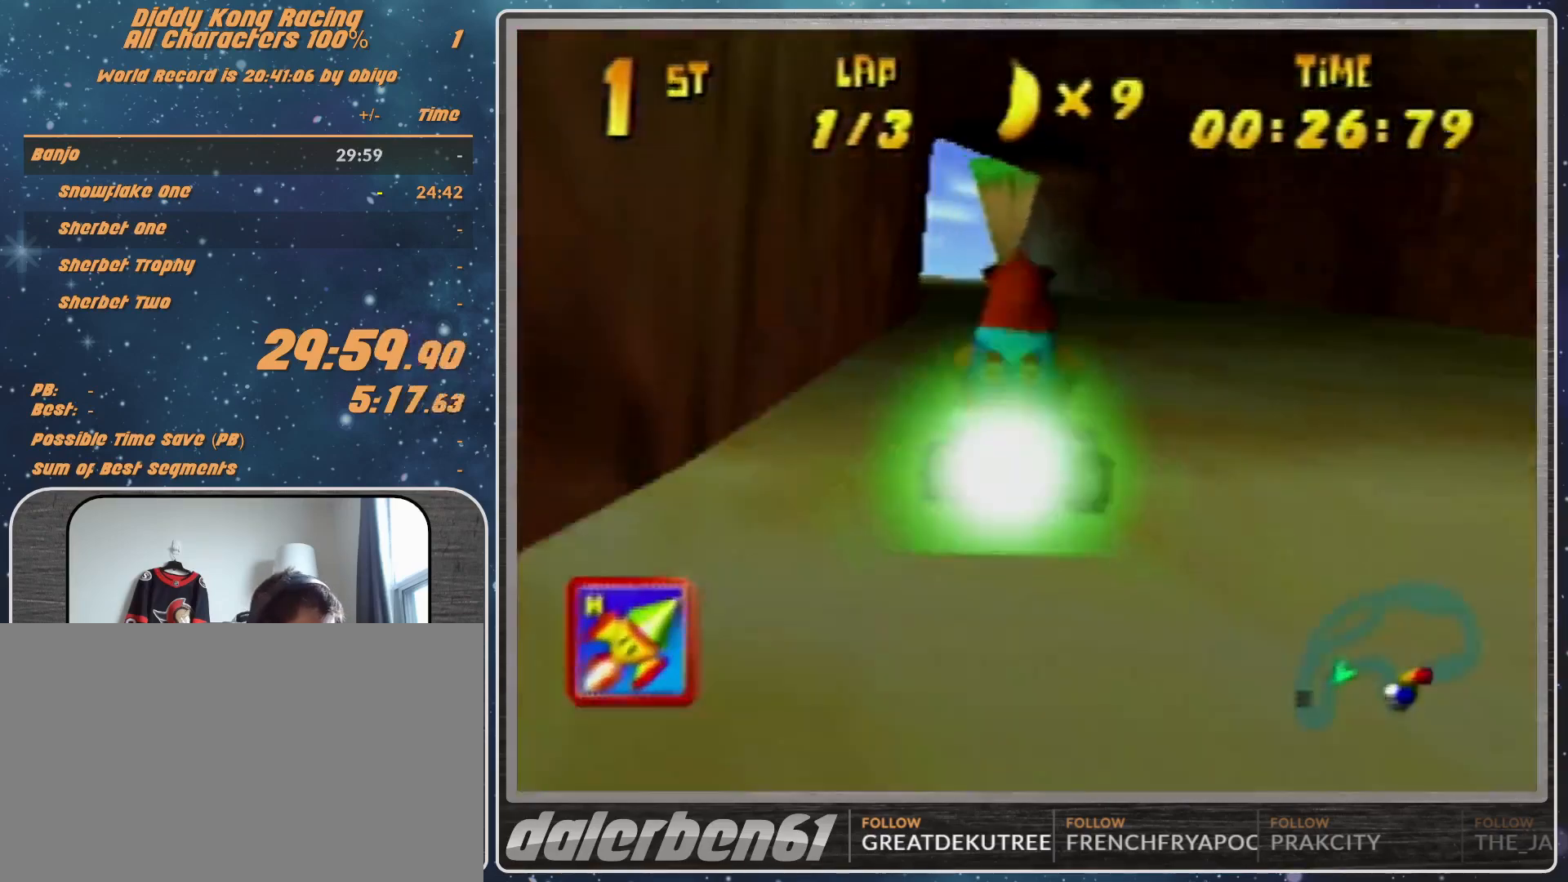
{"buttons": ["R1"], "left_stick": "up-right", "events": [[33, "A", "down"], [33, "R1", "down"], [67, "A", "up"], [100, "left_stick", "up-right"], [133, "A", "down"], [267, "A", "up"], [333, "A", "down"], [433, "A", "up"]]}
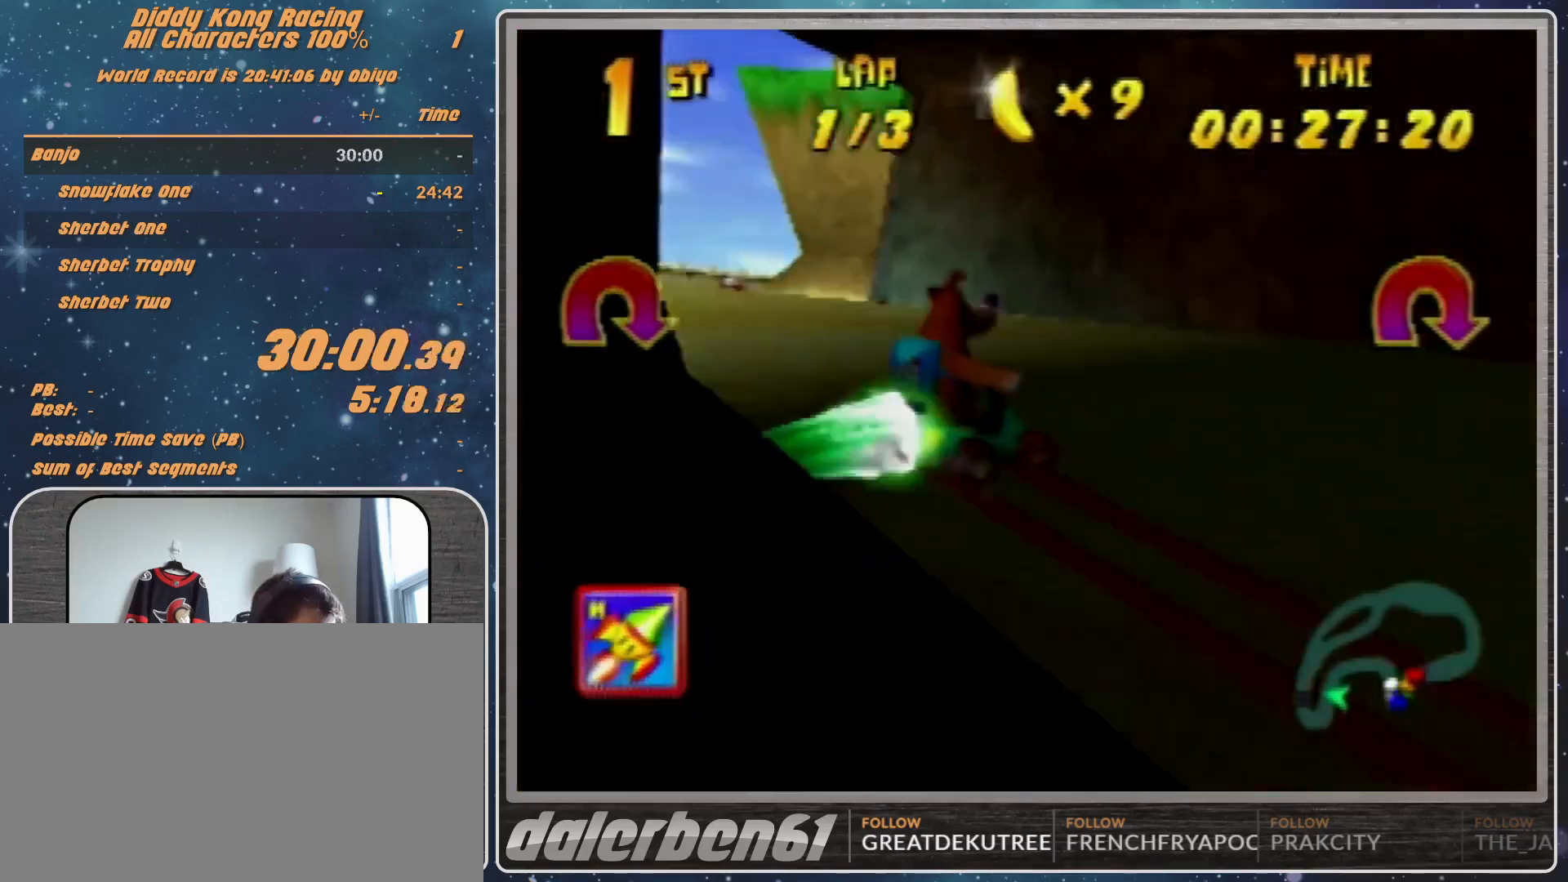
{"buttons": ["A", "R1"], "left_stick": "up-right", "events": [[33, "A", "down"]]}